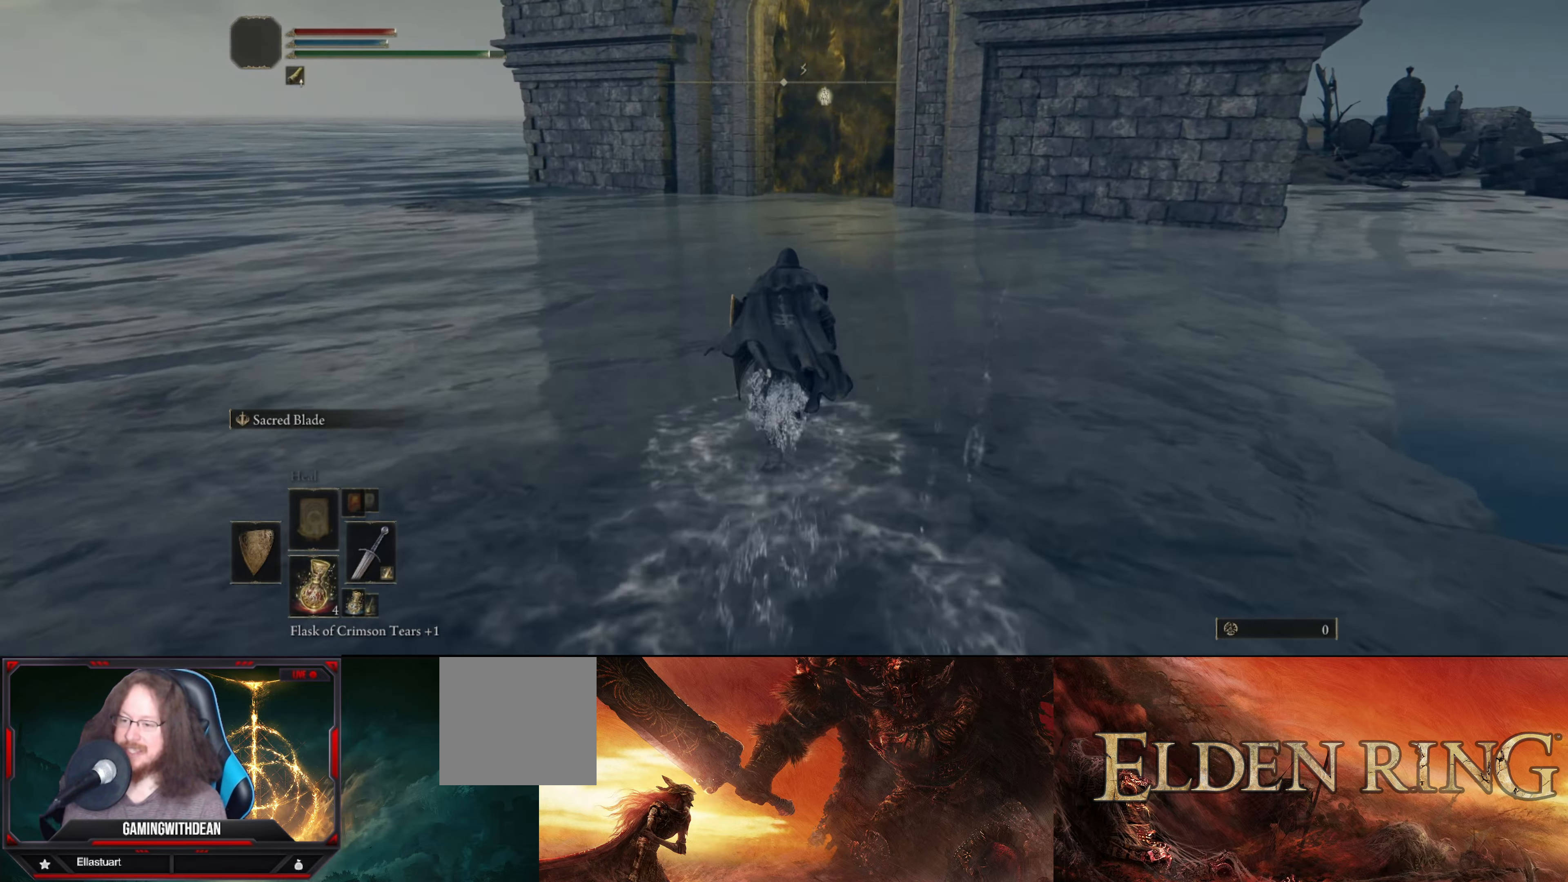
Gameplay with a controller (Xbox layout); each line is a JSON object with the inputs held at the frame after it. "events" lists button and stick changes between this image and that frame as [ms after this image, input, new state], when the widget could be followed in between. Not read: L3 R3.
{"buttons": ["B"], "left_stick": "up", "right_stick": "center", "events": [[133, "right_stick", "right"], [416, "right_stick", "center"]]}
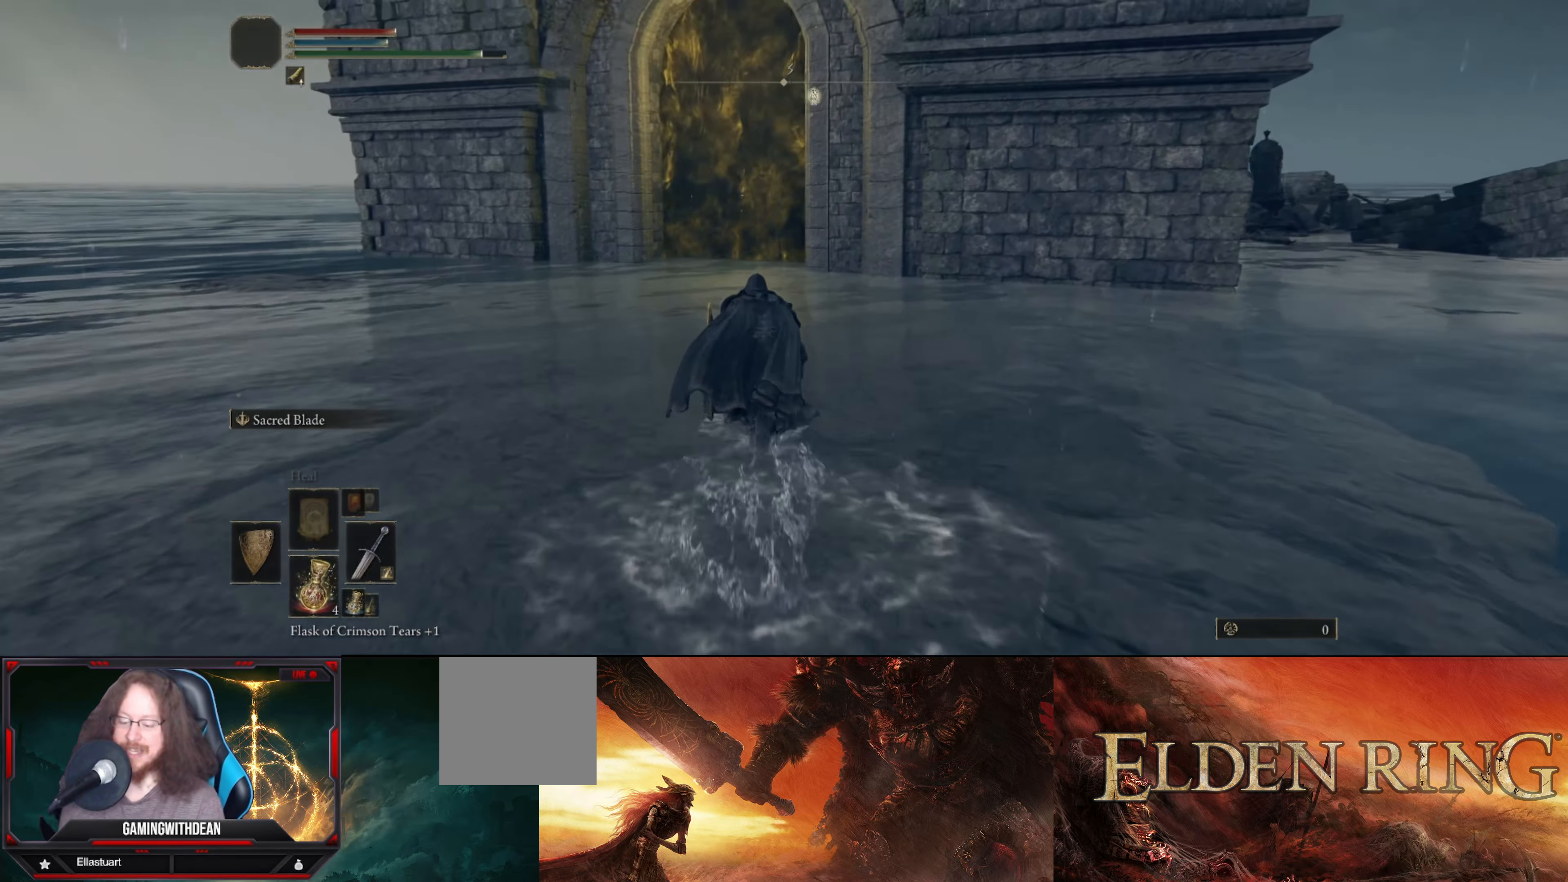
{"buttons": ["B"], "left_stick": "up", "right_stick": "center", "events": []}
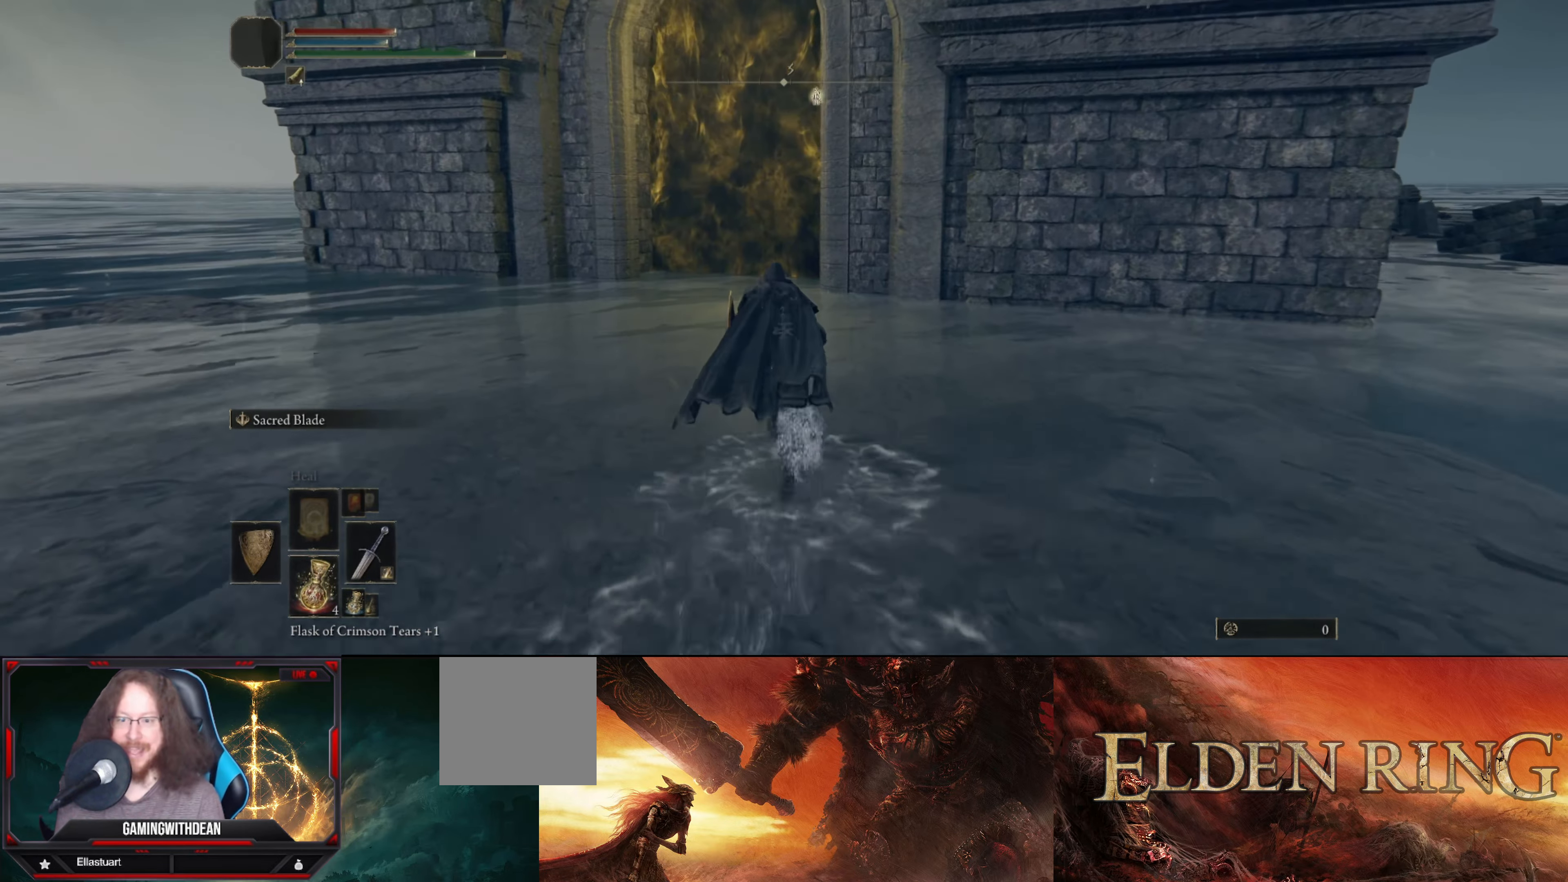
{"buttons": ["B"], "left_stick": "up", "right_stick": "center", "events": []}
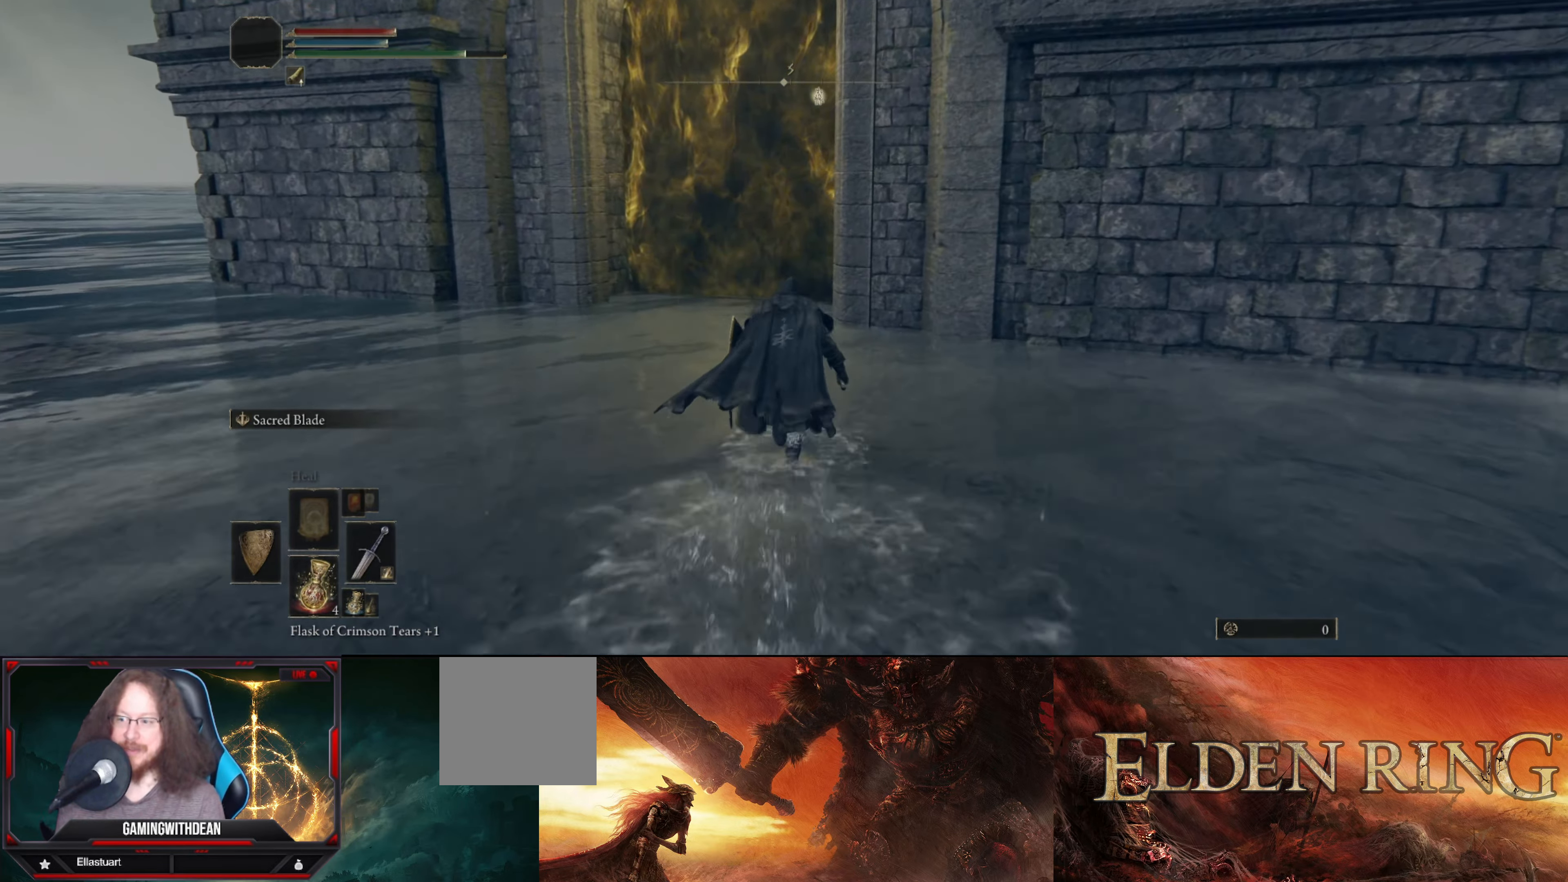
{"buttons": [], "left_stick": "up", "right_stick": "down-right", "events": [[233, "right_stick", "down-right"], [250, "B", "up"]]}
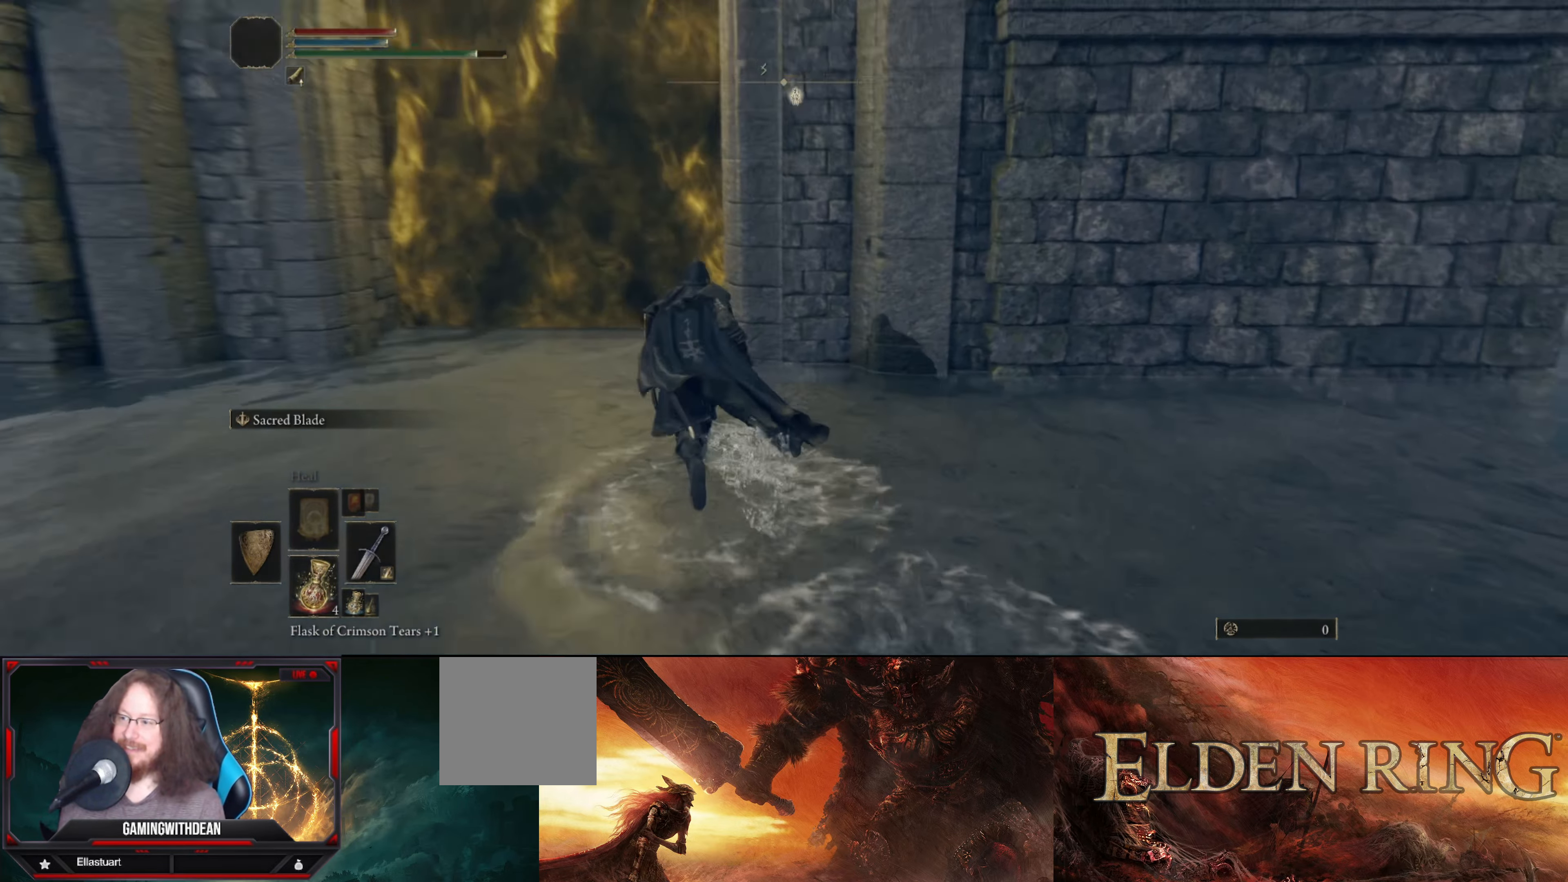
{"buttons": [], "left_stick": "up-left", "right_stick": "center", "events": [[100, "right_stick", "center"], [150, "left_stick", "up-left"]]}
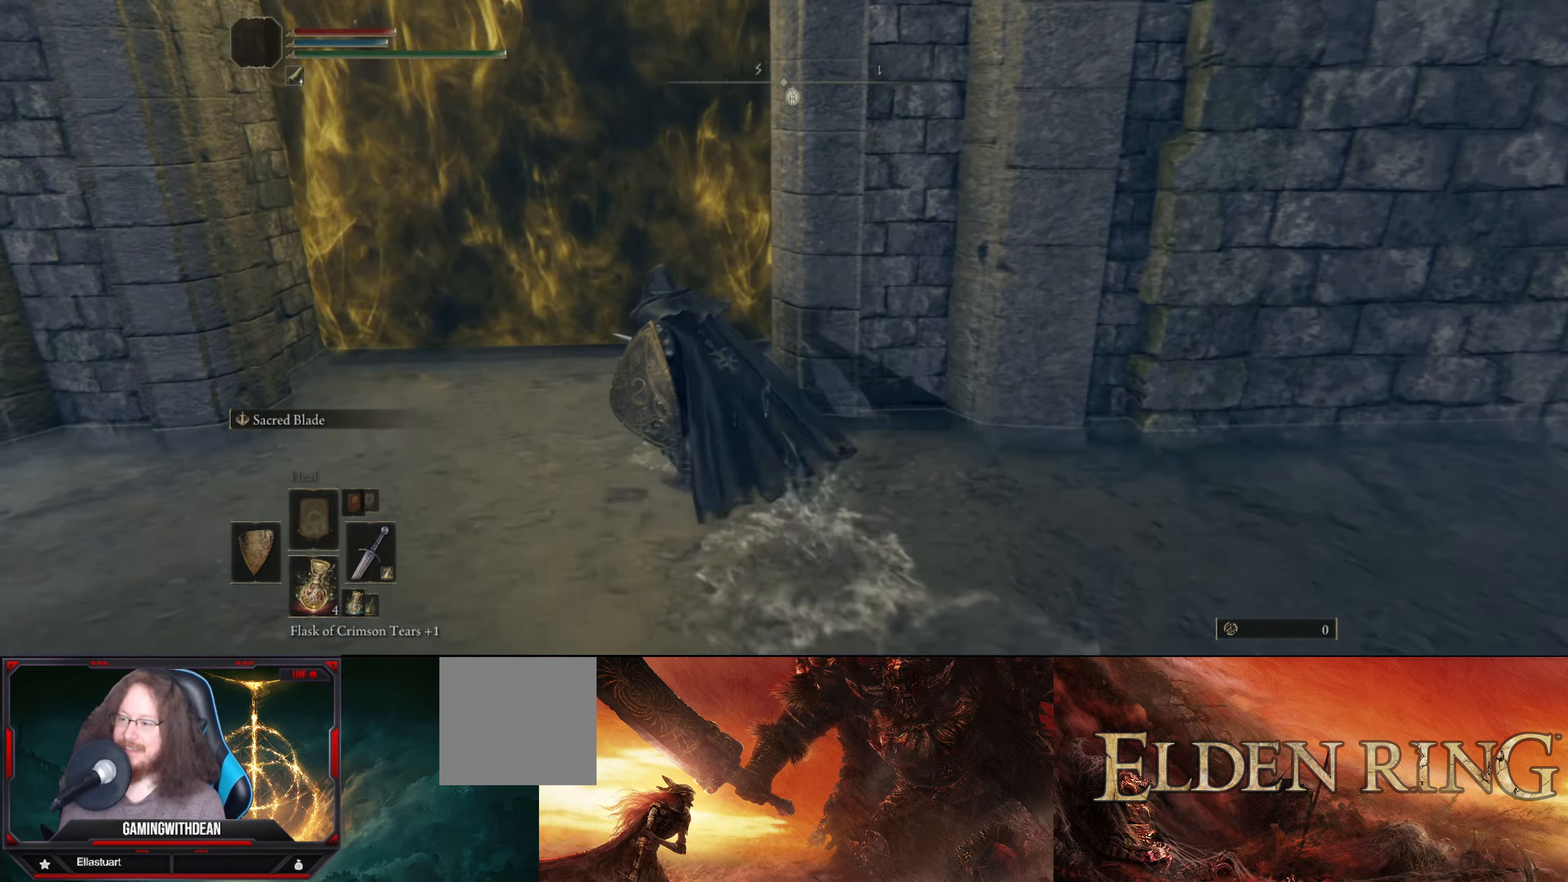
{"buttons": ["Y"], "left_stick": "up-left", "right_stick": "center", "events": [[283, "Y", "down"], [367, "Y", "up"], [433, "Y", "down"]]}
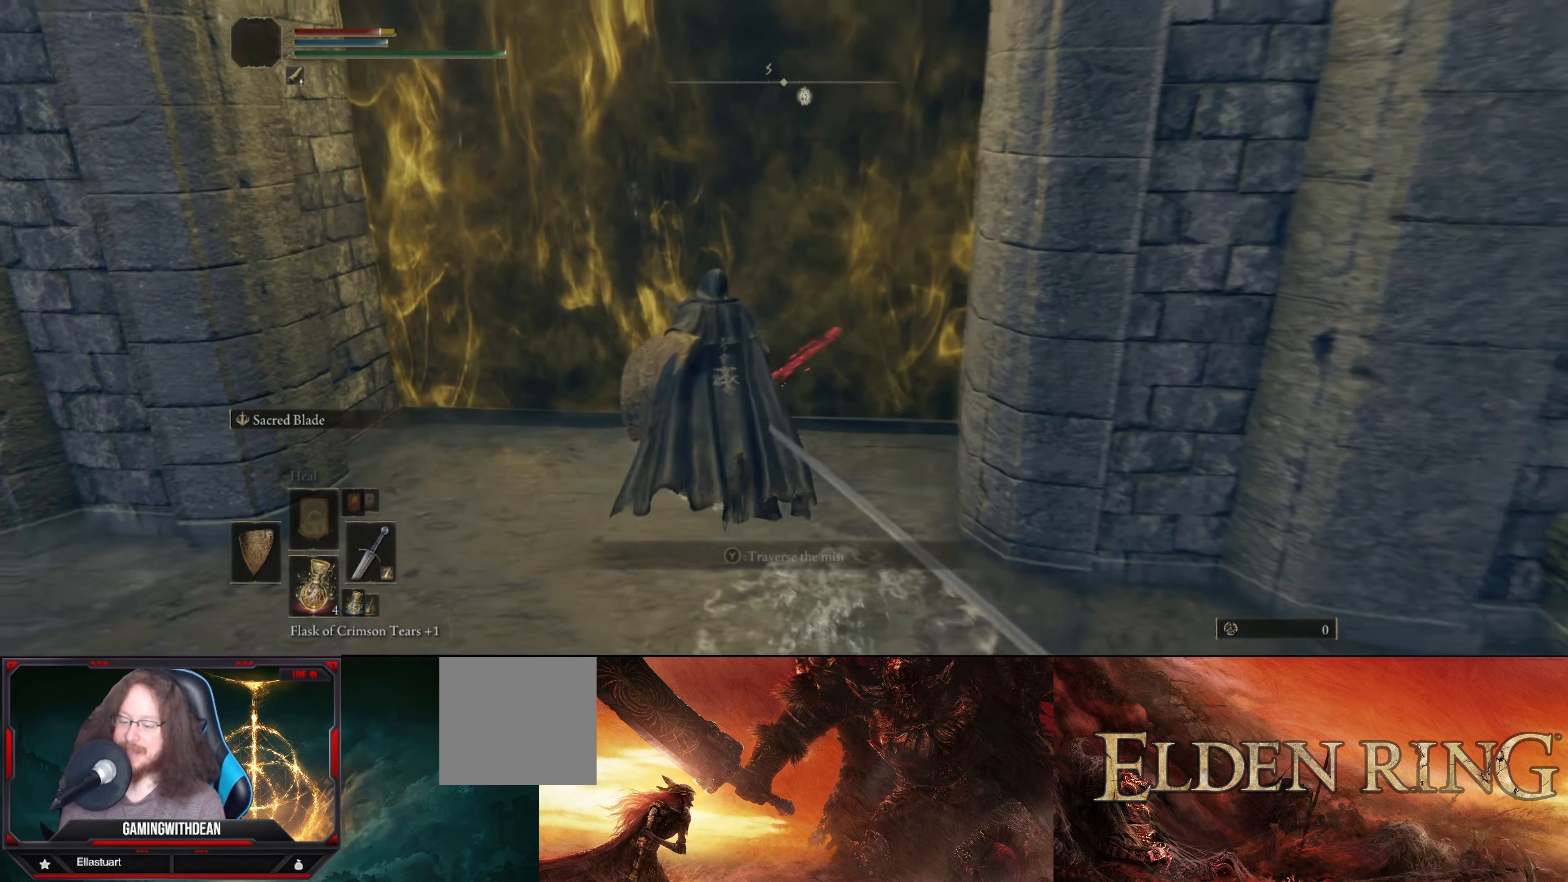
{"buttons": ["Y"], "left_stick": "up", "right_stick": "center", "events": [[67, "Y", "up"], [133, "left_stick", "up"], [150, "Y", "down"], [283, "Y", "up"], [433, "Y", "down"]]}
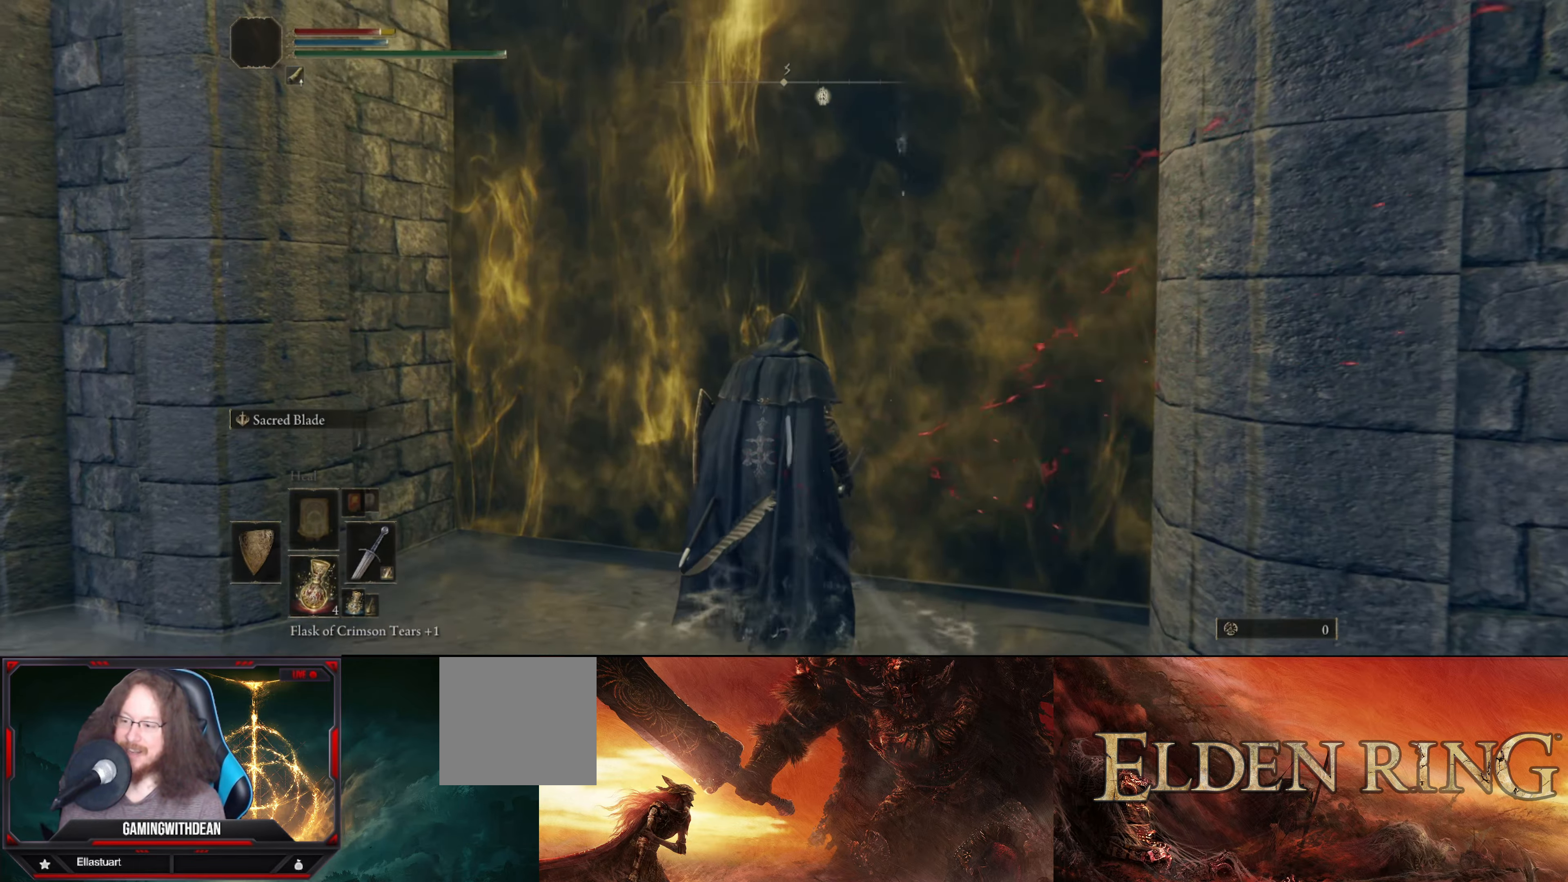
{"buttons": [], "left_stick": "center", "right_stick": "right", "events": [[17, "Y", "up"], [100, "Y", "down"], [200, "Y", "up"], [317, "left_stick", "center"], [467, "right_stick", "right"]]}
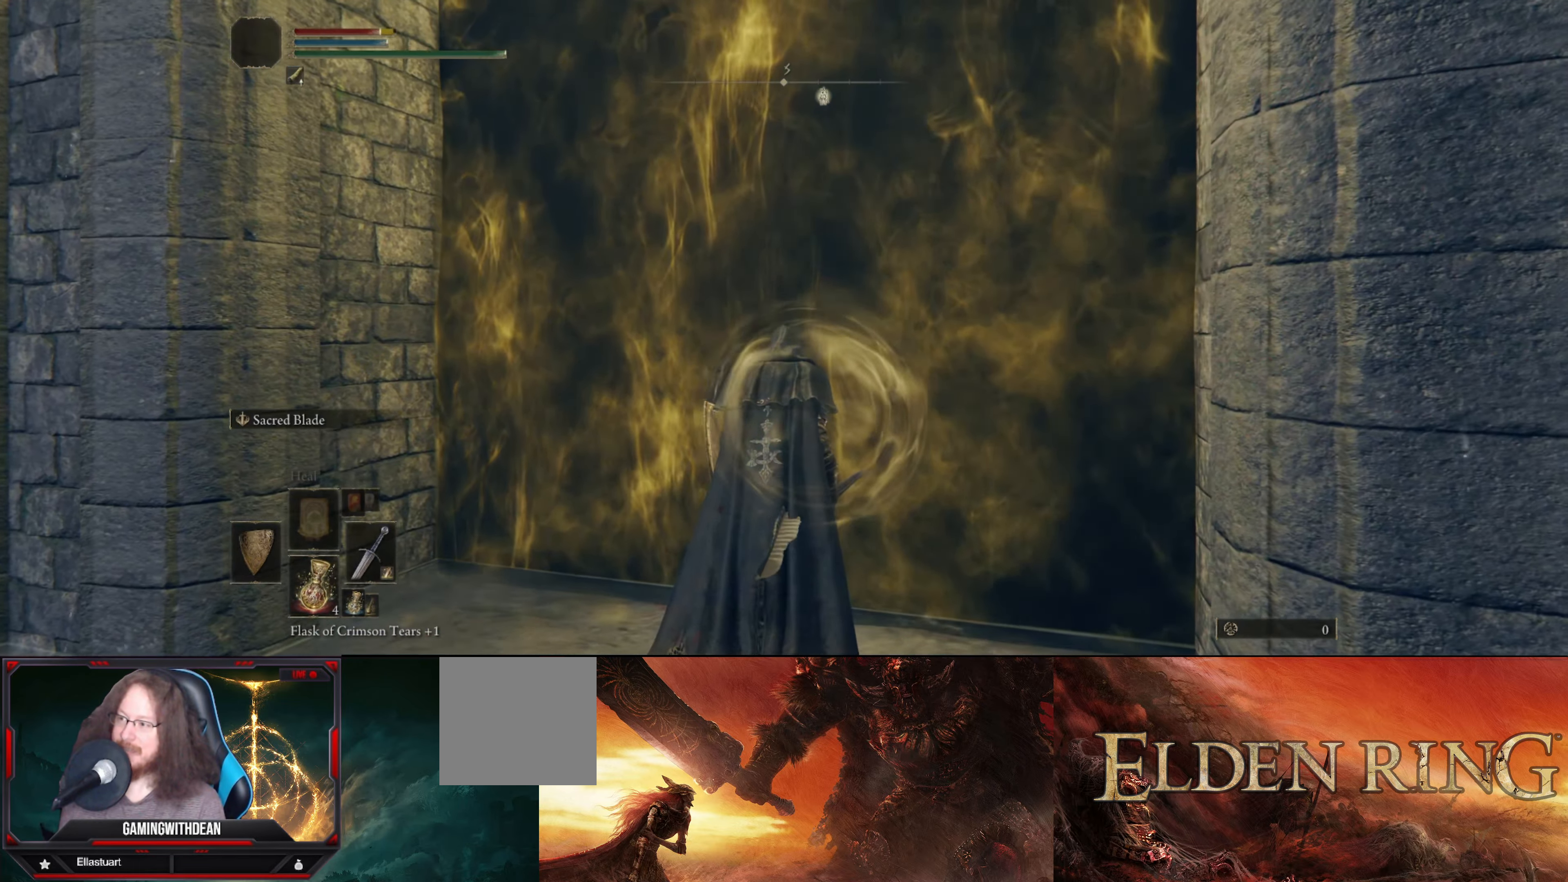
{"buttons": [], "left_stick": "center", "right_stick": "center", "events": [[17, "right_stick", "down-right"], [183, "right_stick", "center"]]}
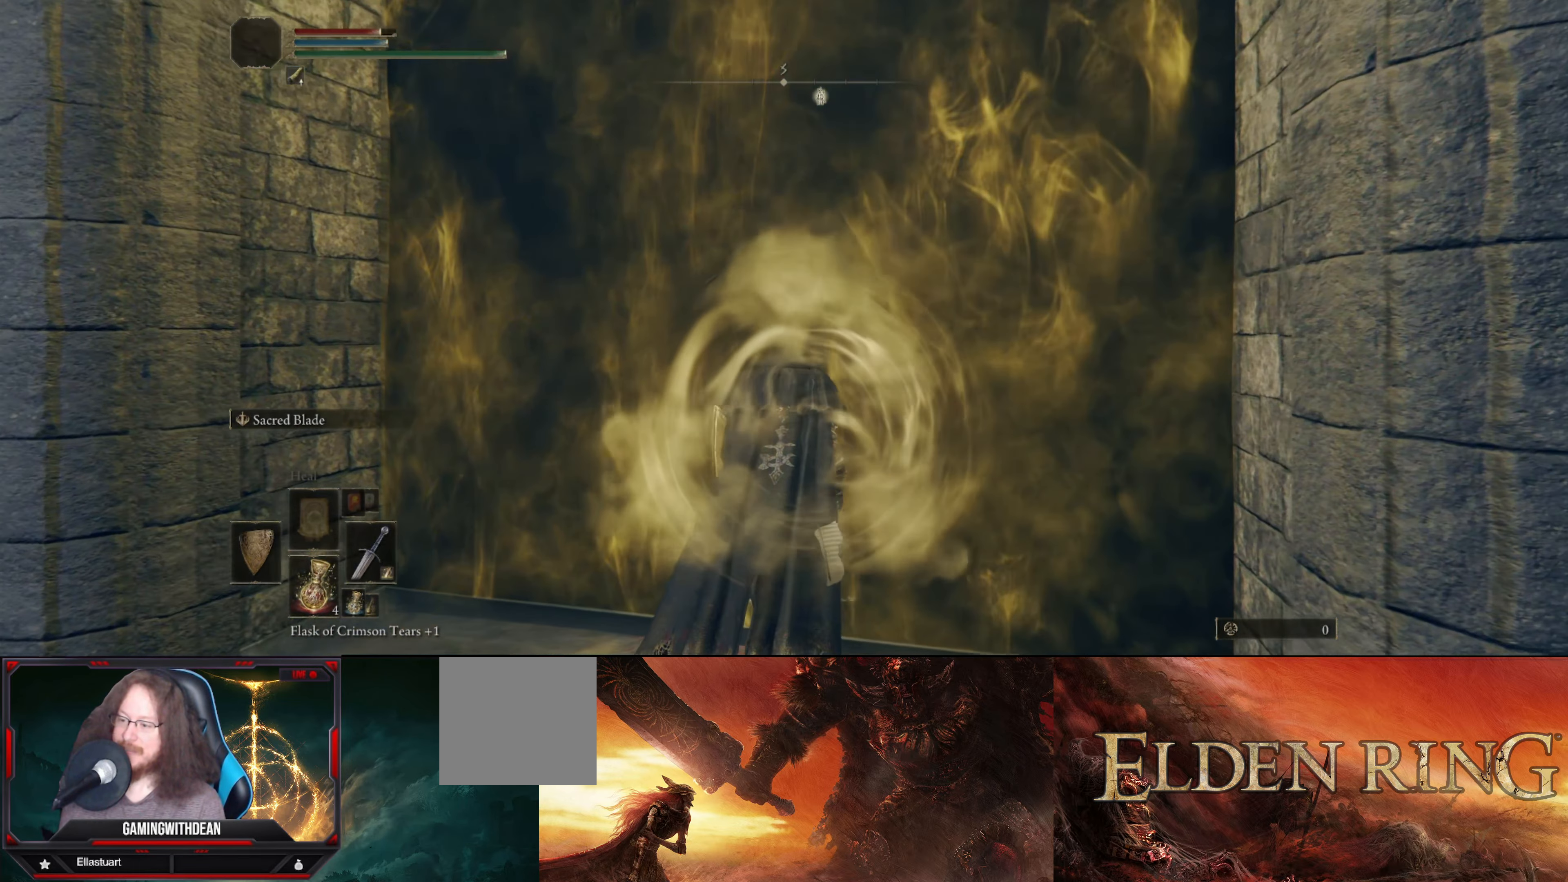
{"buttons": [], "left_stick": "up", "right_stick": "center", "events": [[183, "left_stick", "up"]]}
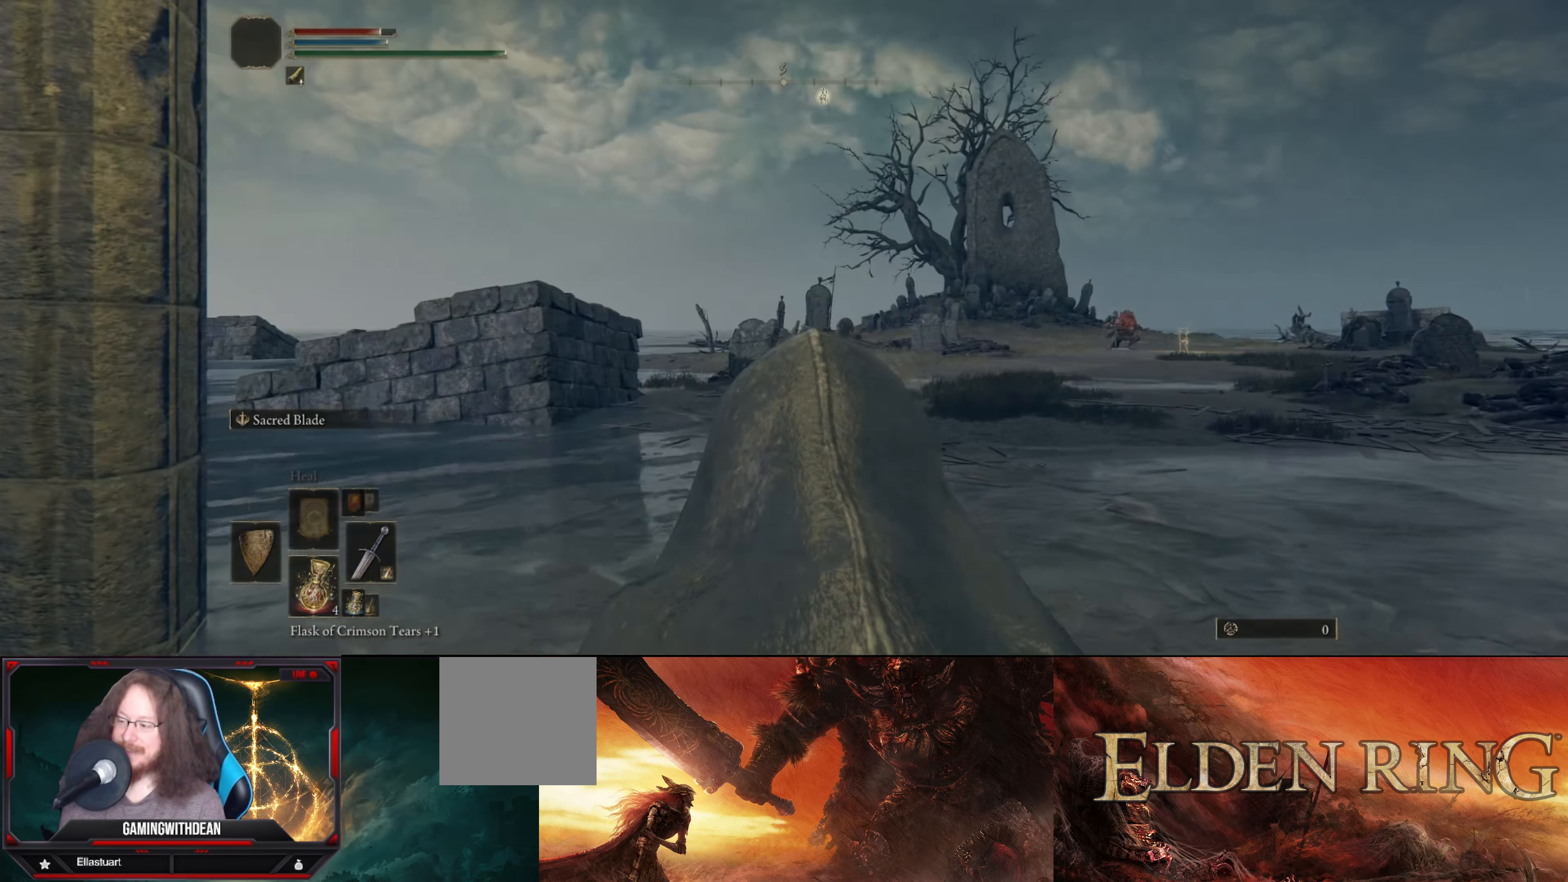
{"buttons": [], "left_stick": "up", "right_stick": "center", "events": []}
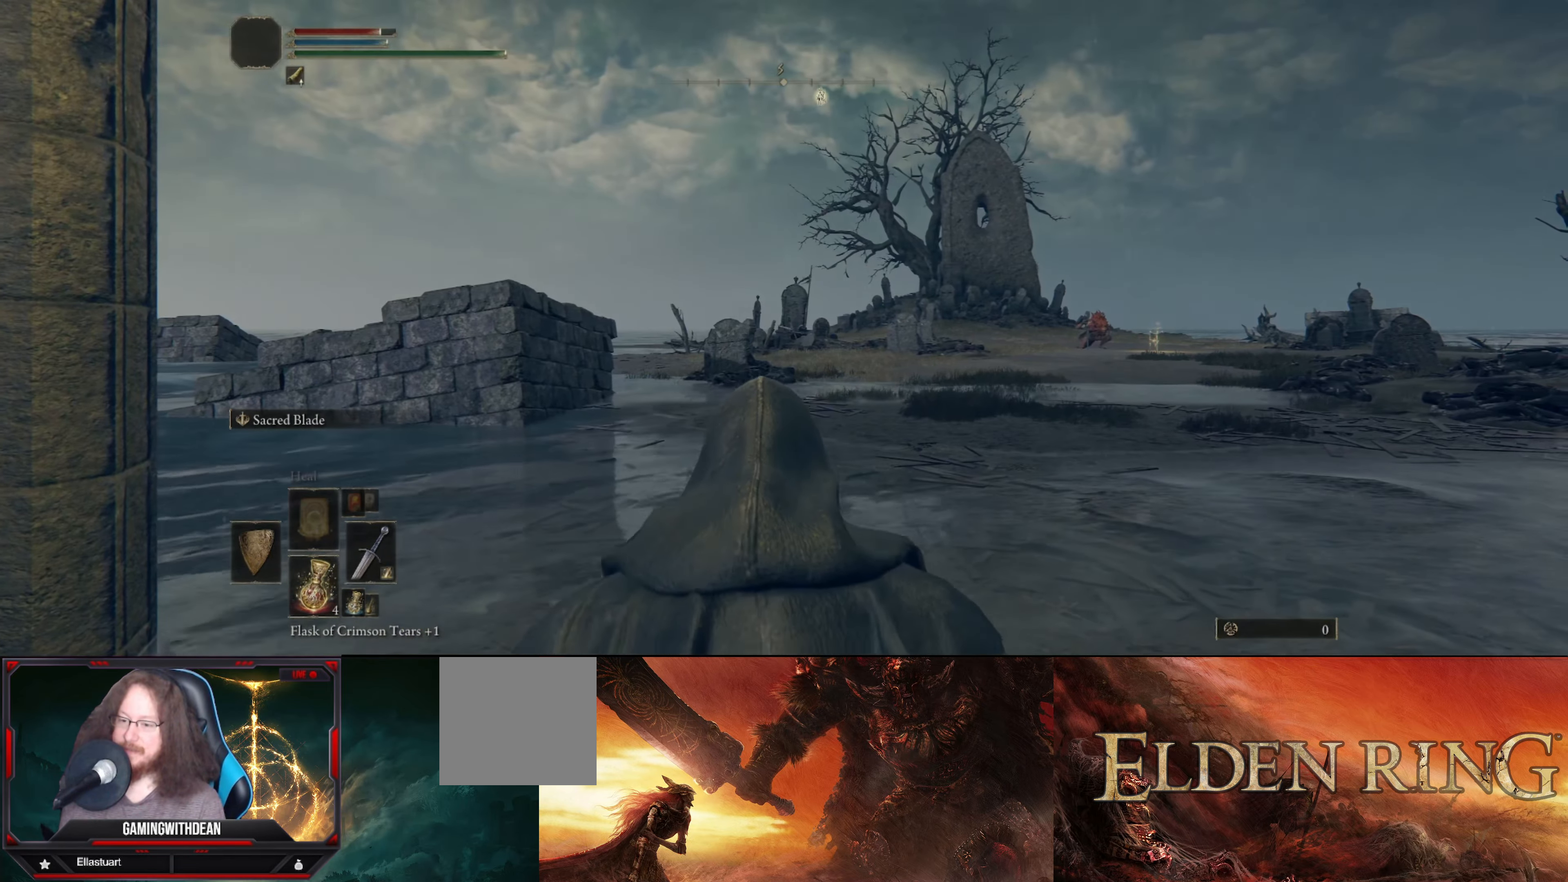
{"buttons": [], "left_stick": "up", "right_stick": "center", "events": [[283, "DPAD_DOWN", "down"], [400, "DPAD_DOWN", "up"]]}
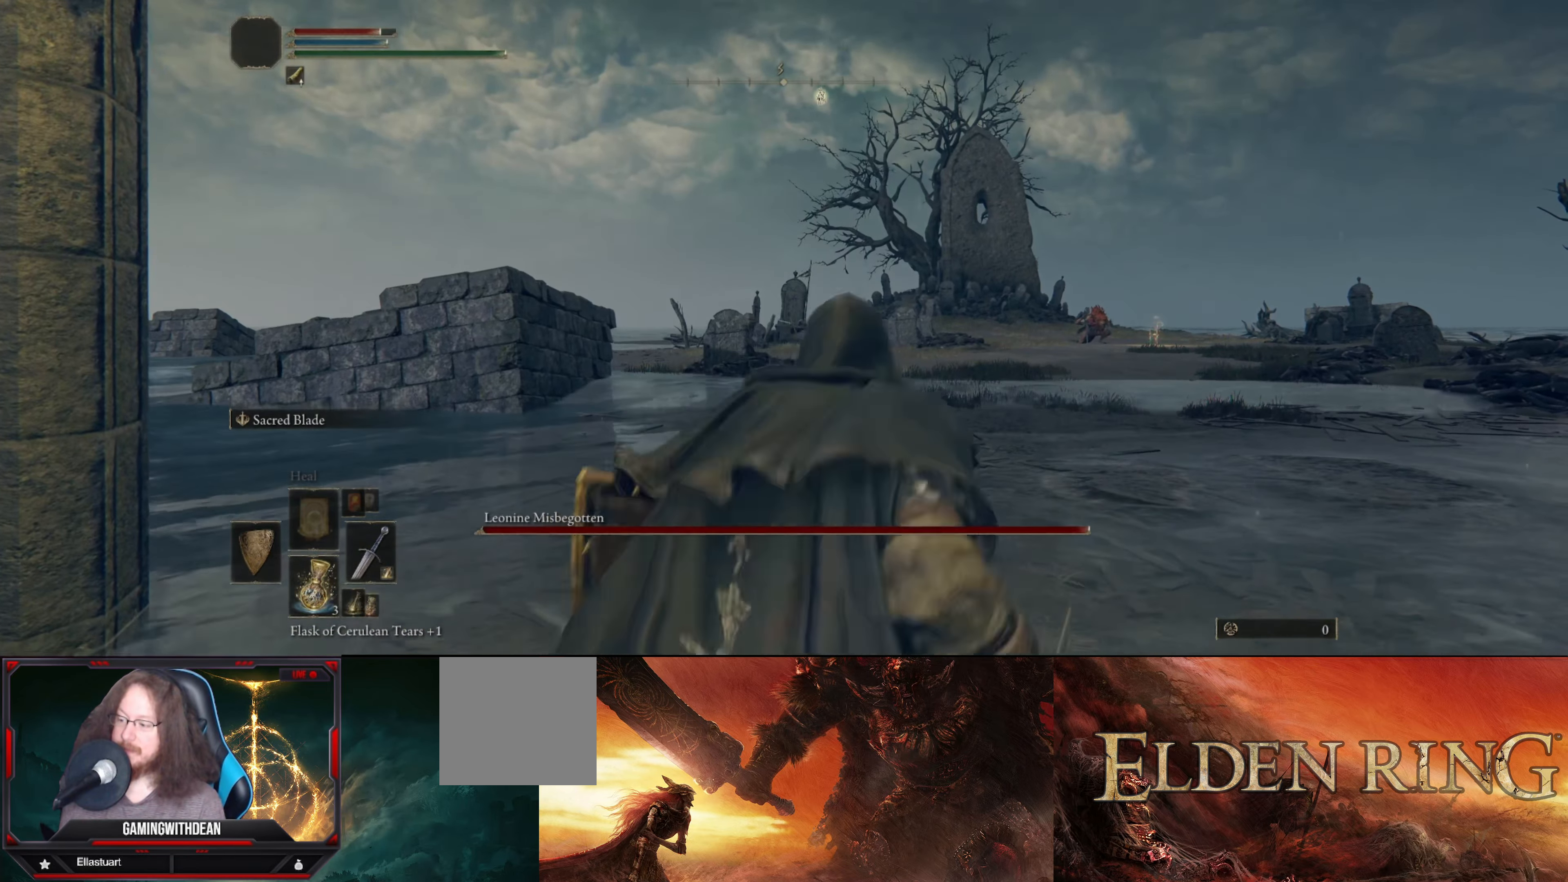
{"buttons": ["X"], "left_stick": "up", "right_stick": "center", "events": [[150, "DPAD_DOWN", "down"], [233, "DPAD_DOWN", "up"], [500, "X", "down"]]}
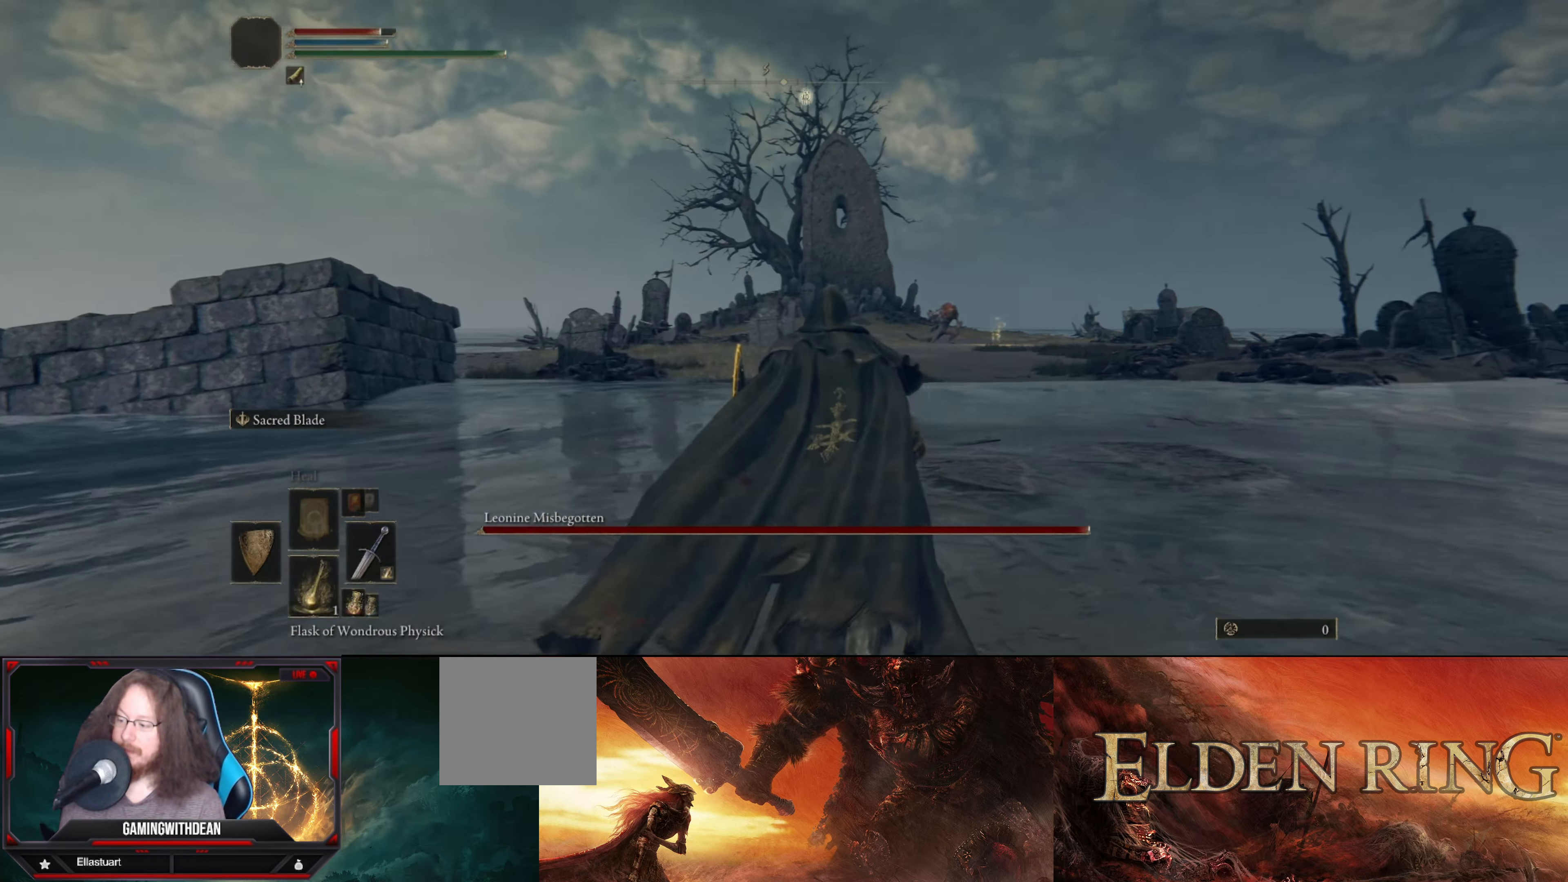
{"buttons": [], "left_stick": "up", "right_stick": "center", "events": [[133, "X", "up"]]}
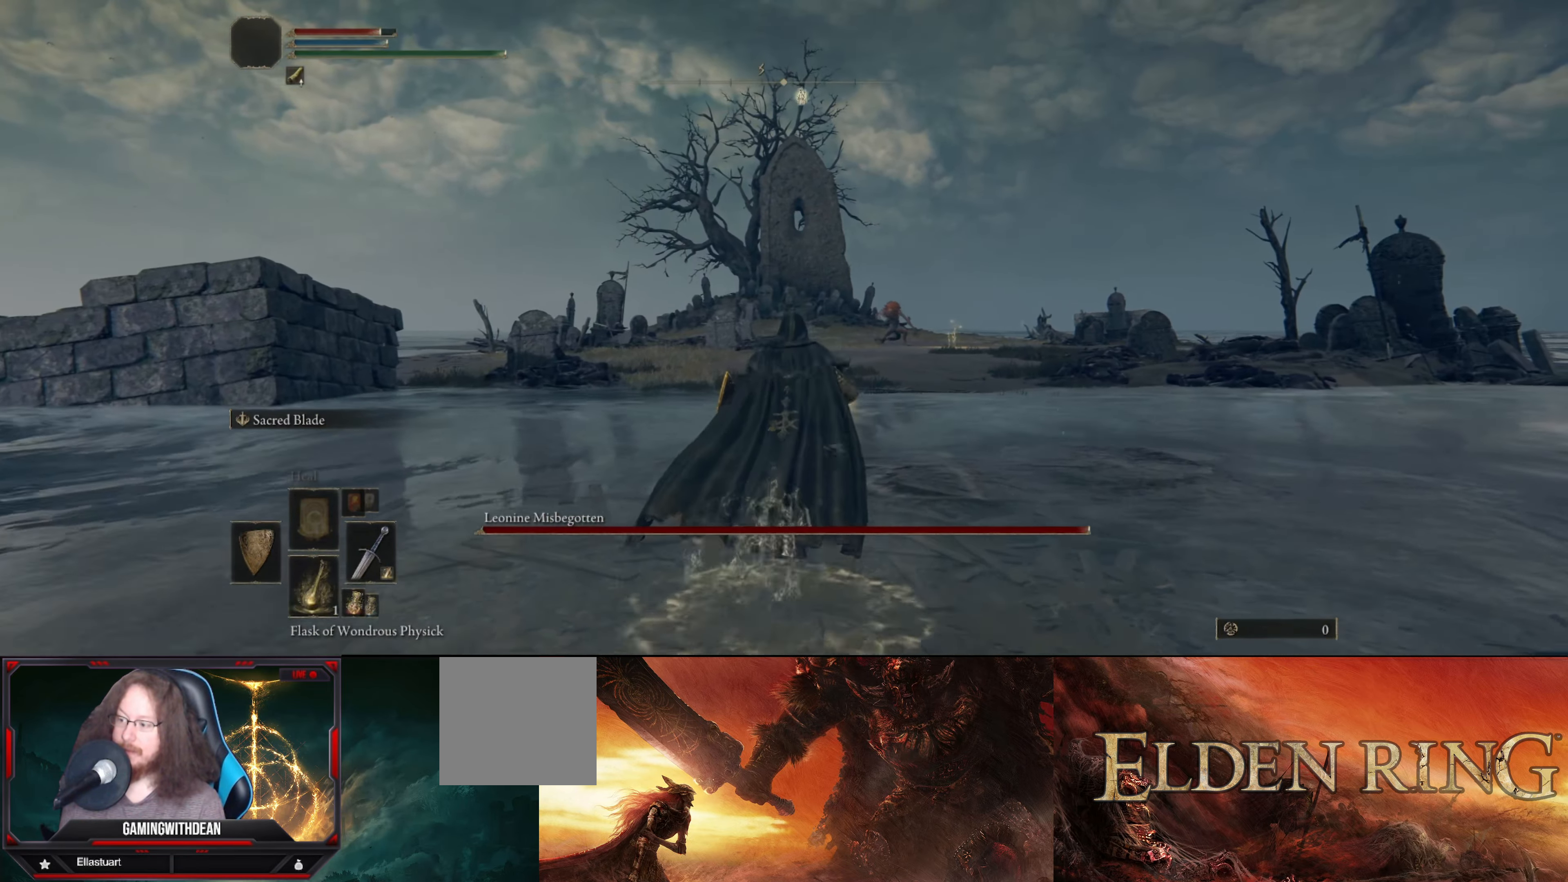
{"buttons": [], "left_stick": "up", "right_stick": "center", "events": [[17, "DPAD_DOWN", "down"], [117, "DPAD_DOWN", "up"]]}
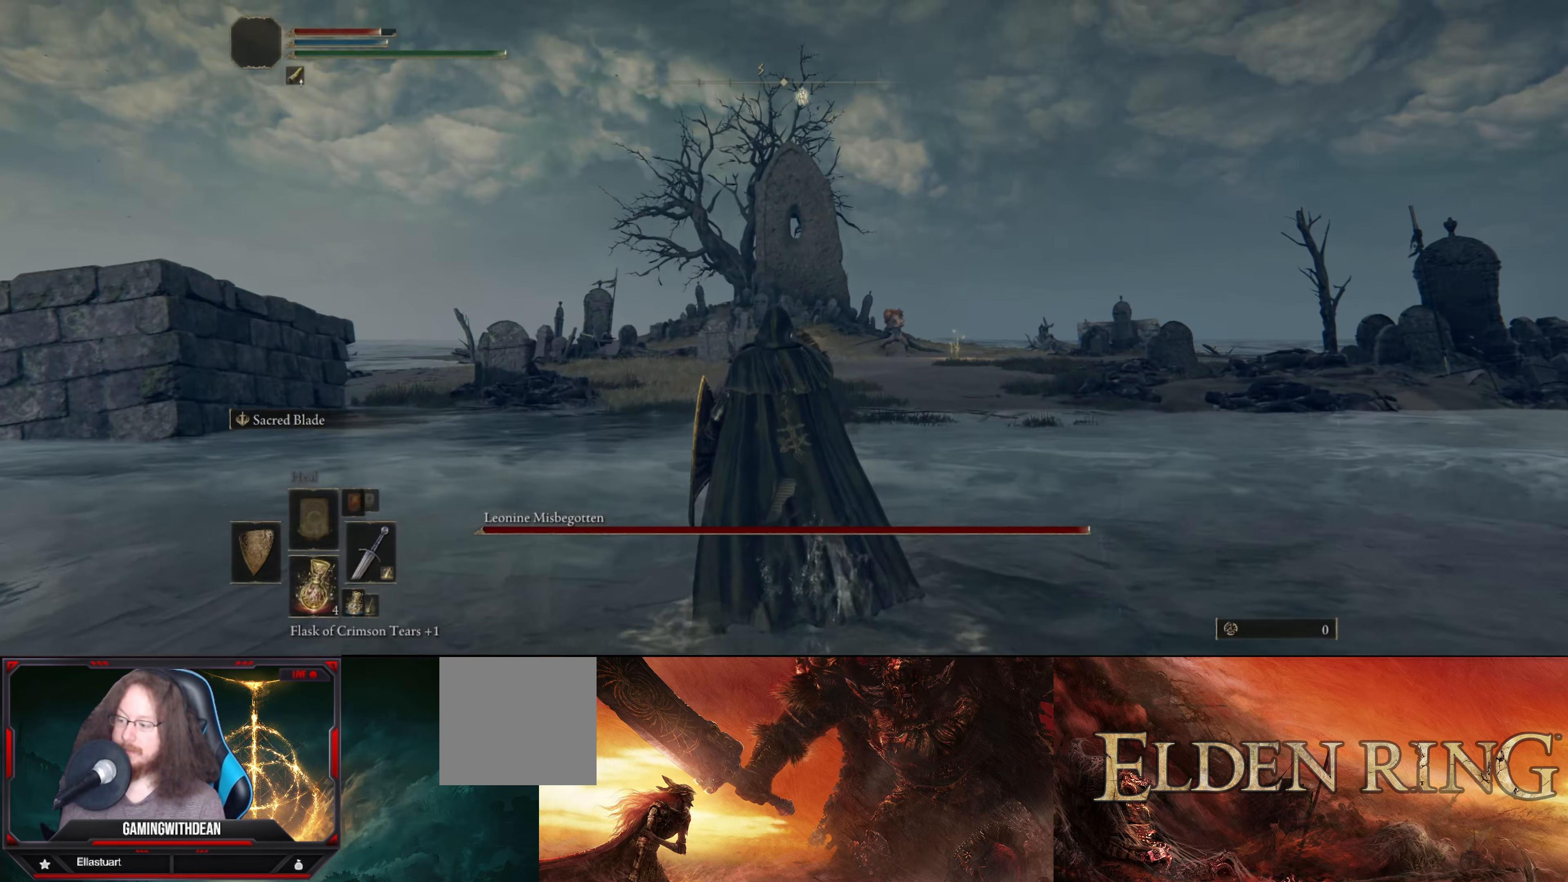
{"buttons": [], "left_stick": "up", "right_stick": "center", "events": [[234, "right_stick", "down-right"], [384, "right_stick", "center"]]}
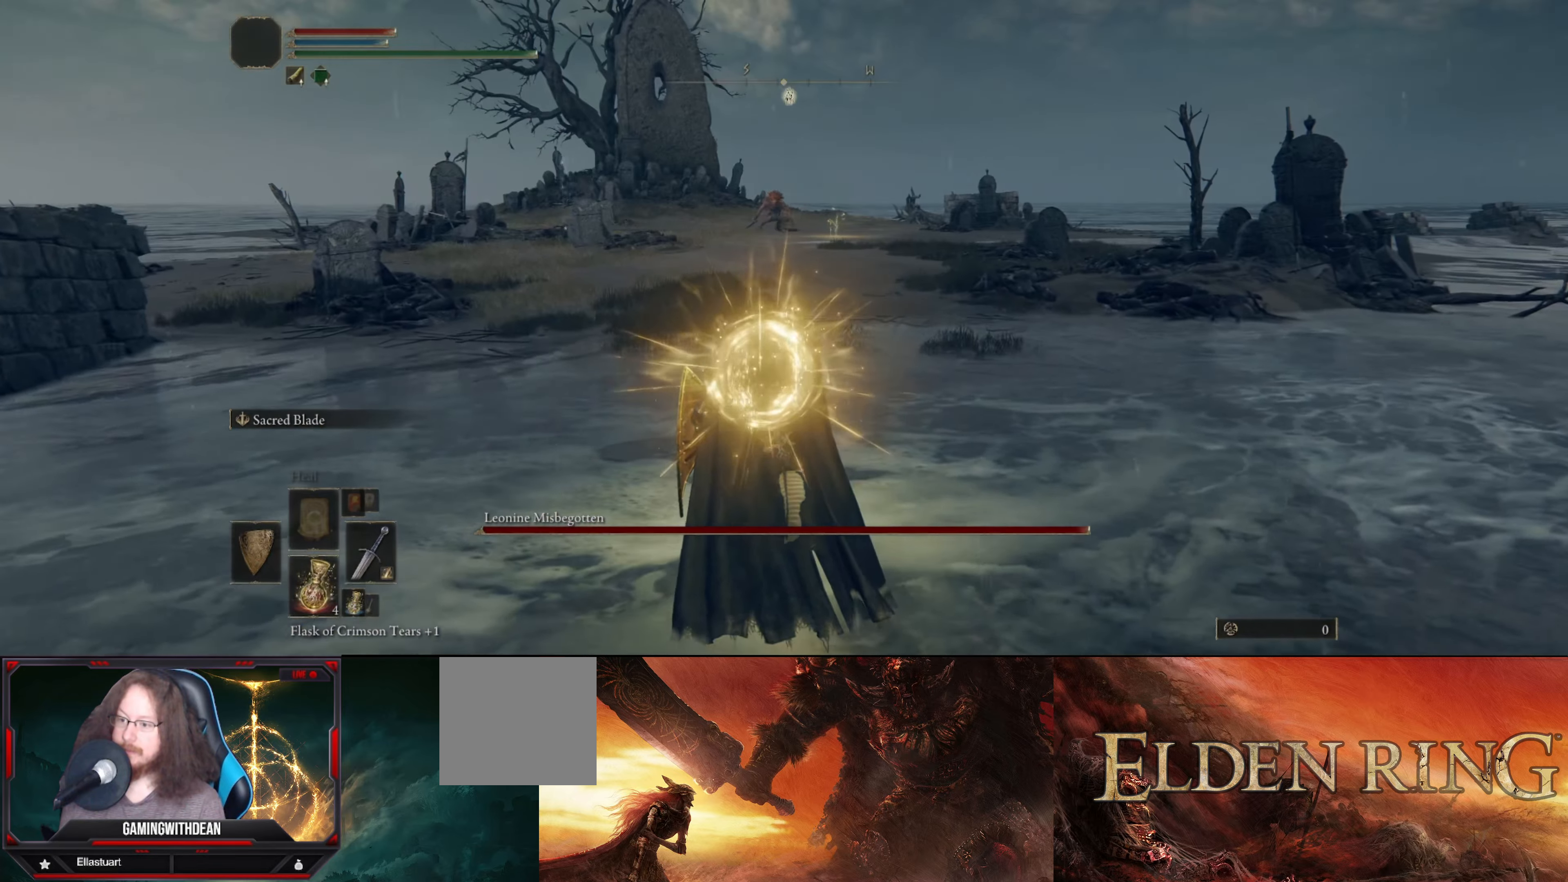
{"buttons": [], "left_stick": "up", "right_stick": "center", "events": [[234, "right_stick", "left"], [284, "right_stick", "center"]]}
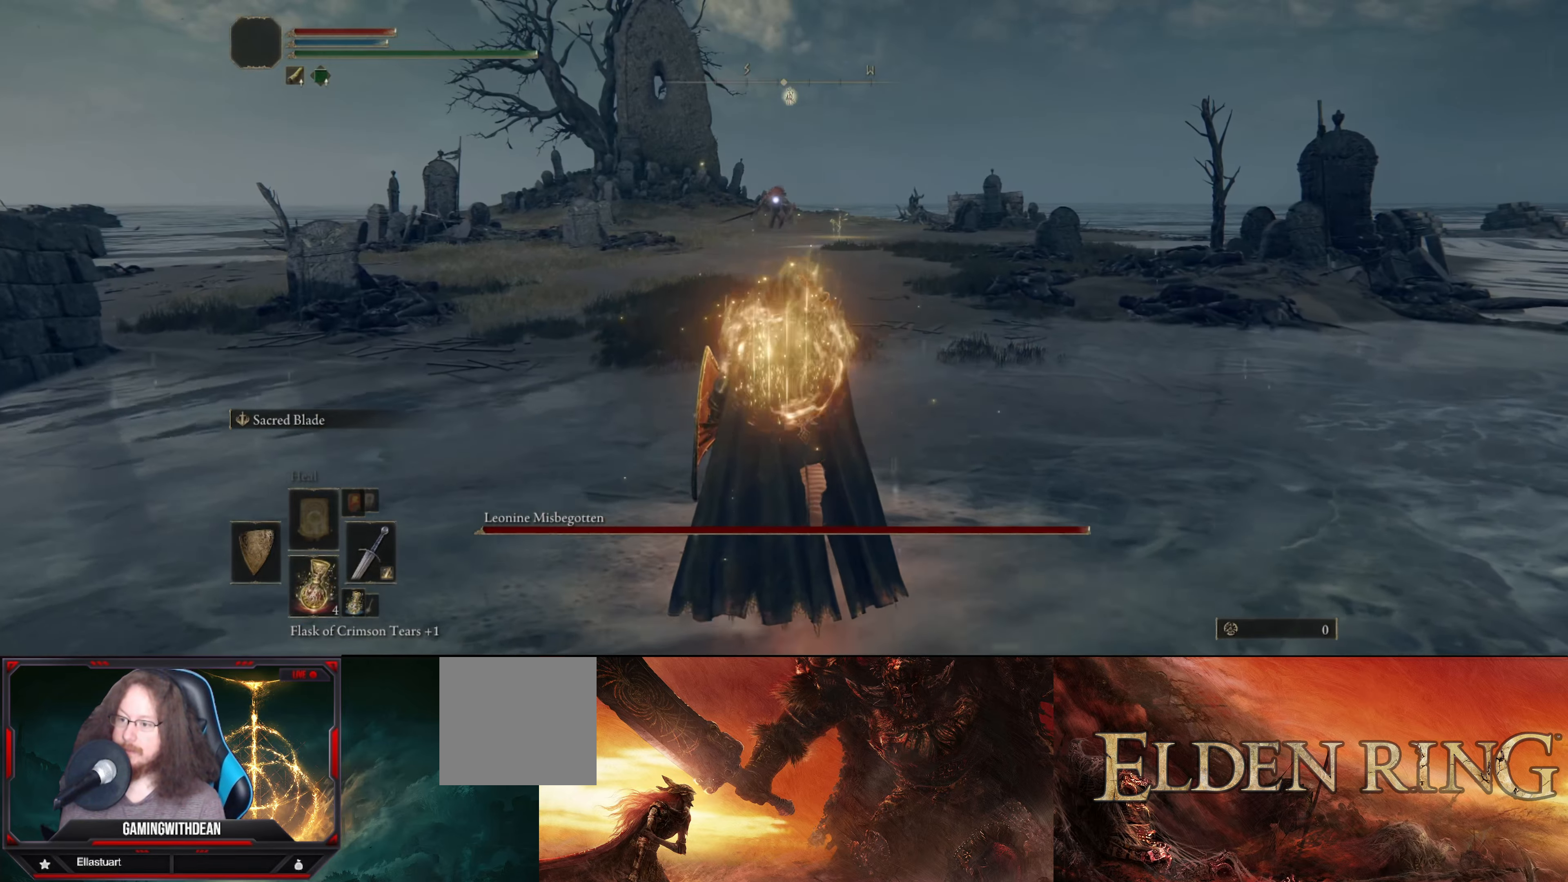
{"buttons": [], "left_stick": "up", "right_stick": "center", "events": []}
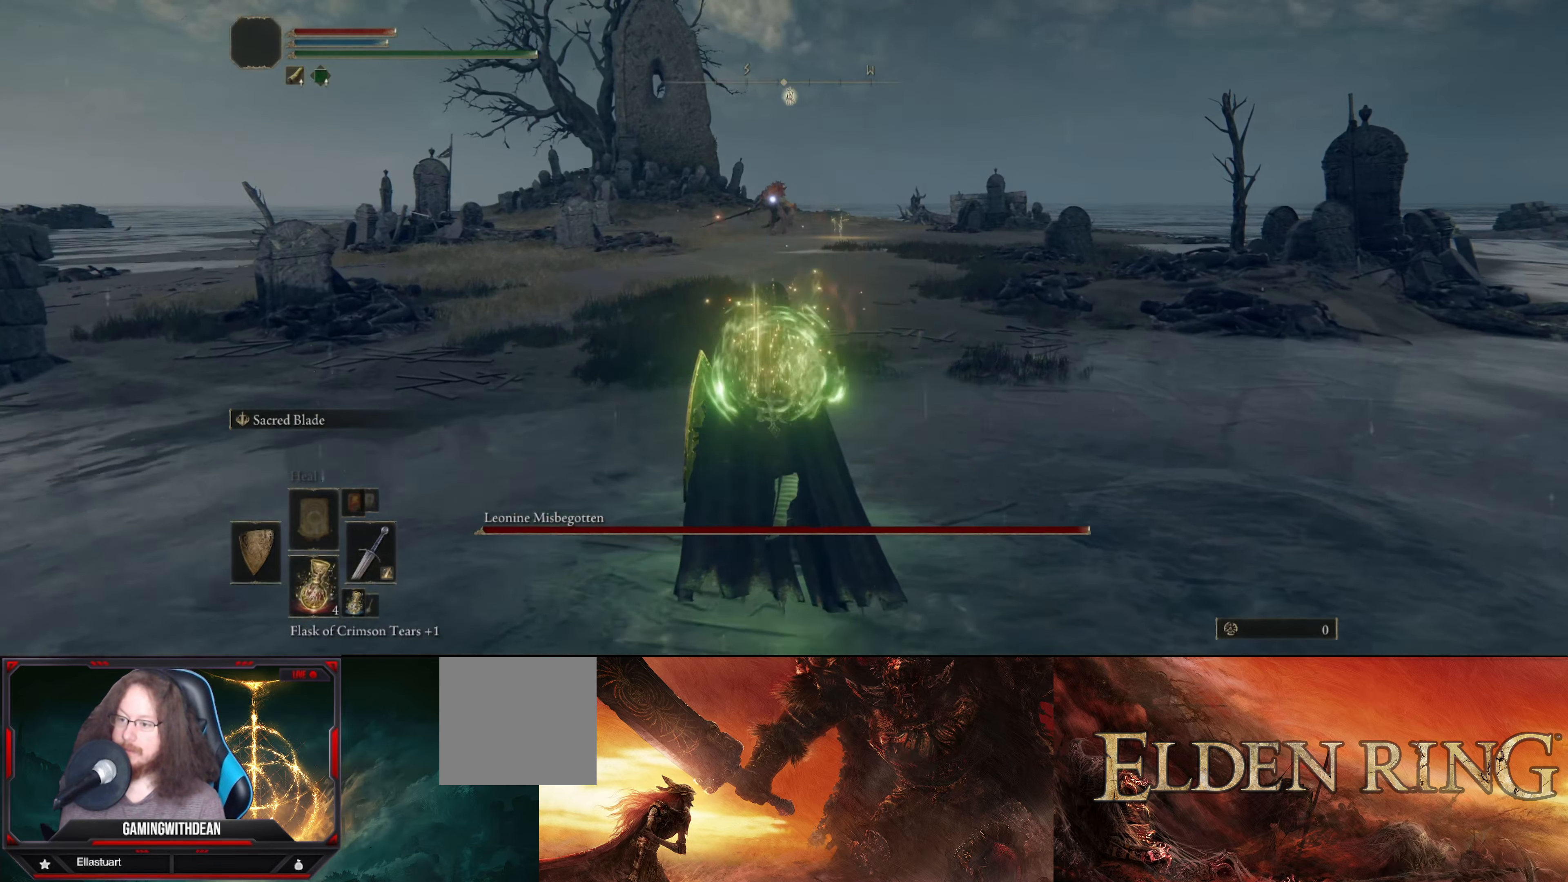
{"buttons": [], "left_stick": "up", "right_stick": "center", "events": []}
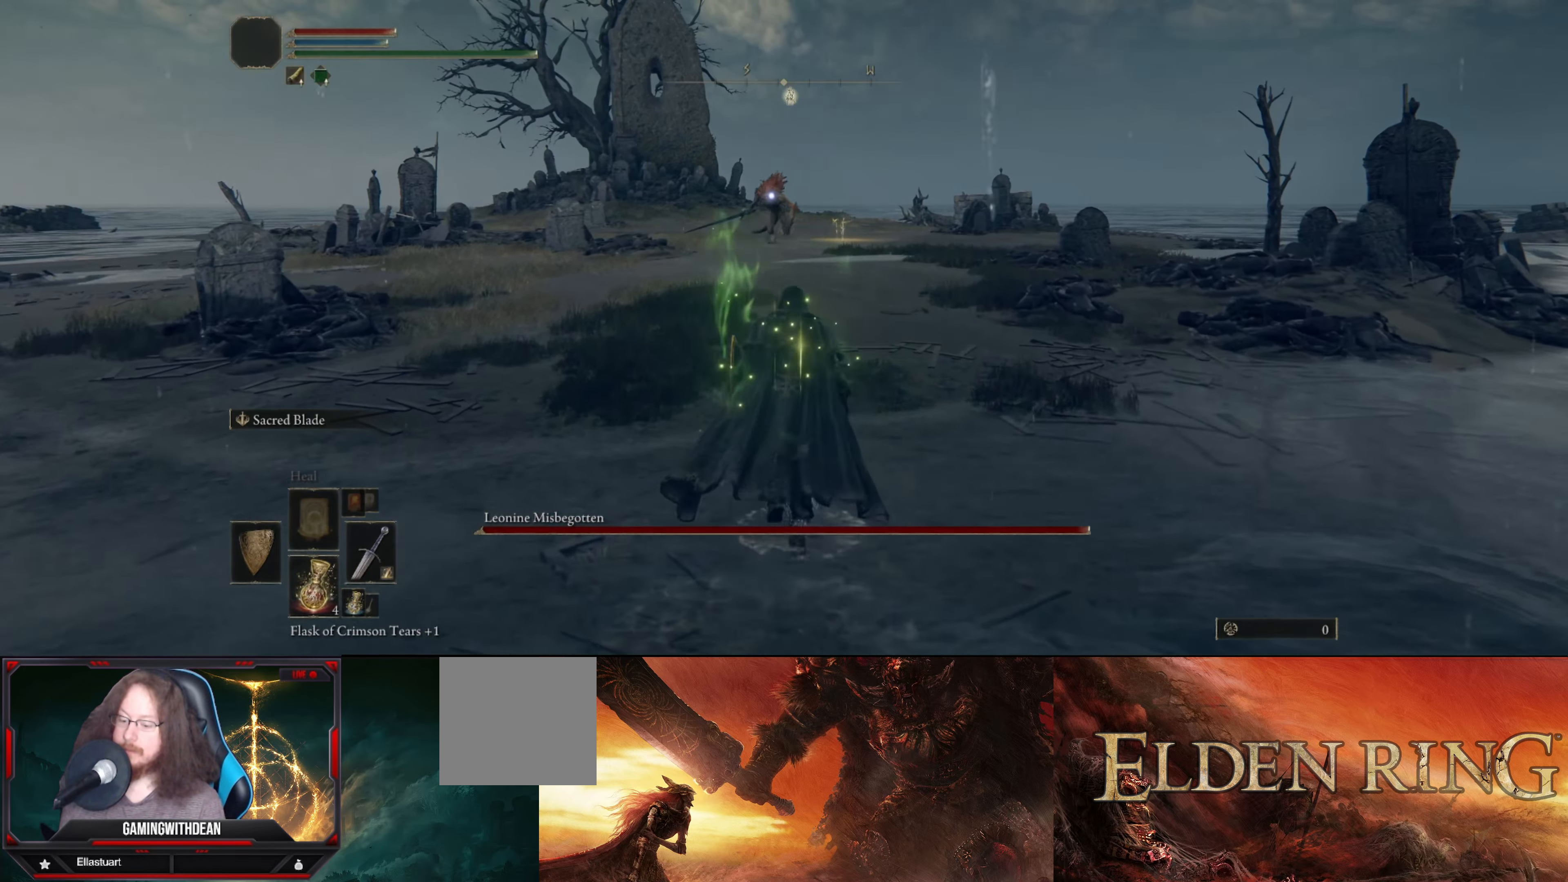
{"buttons": ["L1"], "left_stick": "up", "right_stick": "center", "events": [[500, "L1", "down"]]}
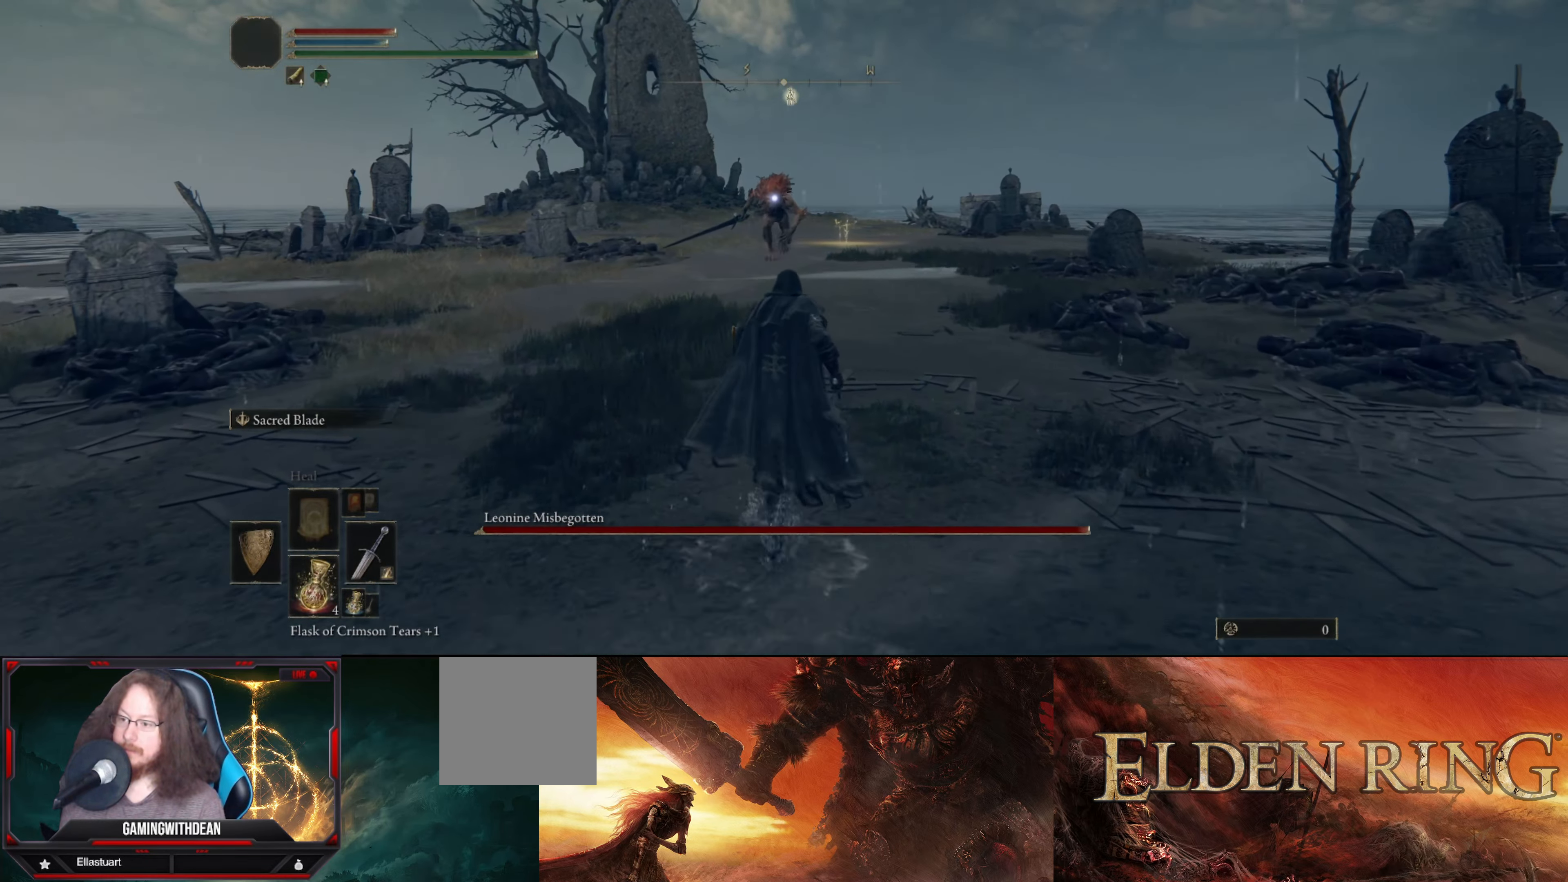
{"buttons": [], "left_stick": "up", "right_stick": "center", "events": [[300, "L1", "up"]]}
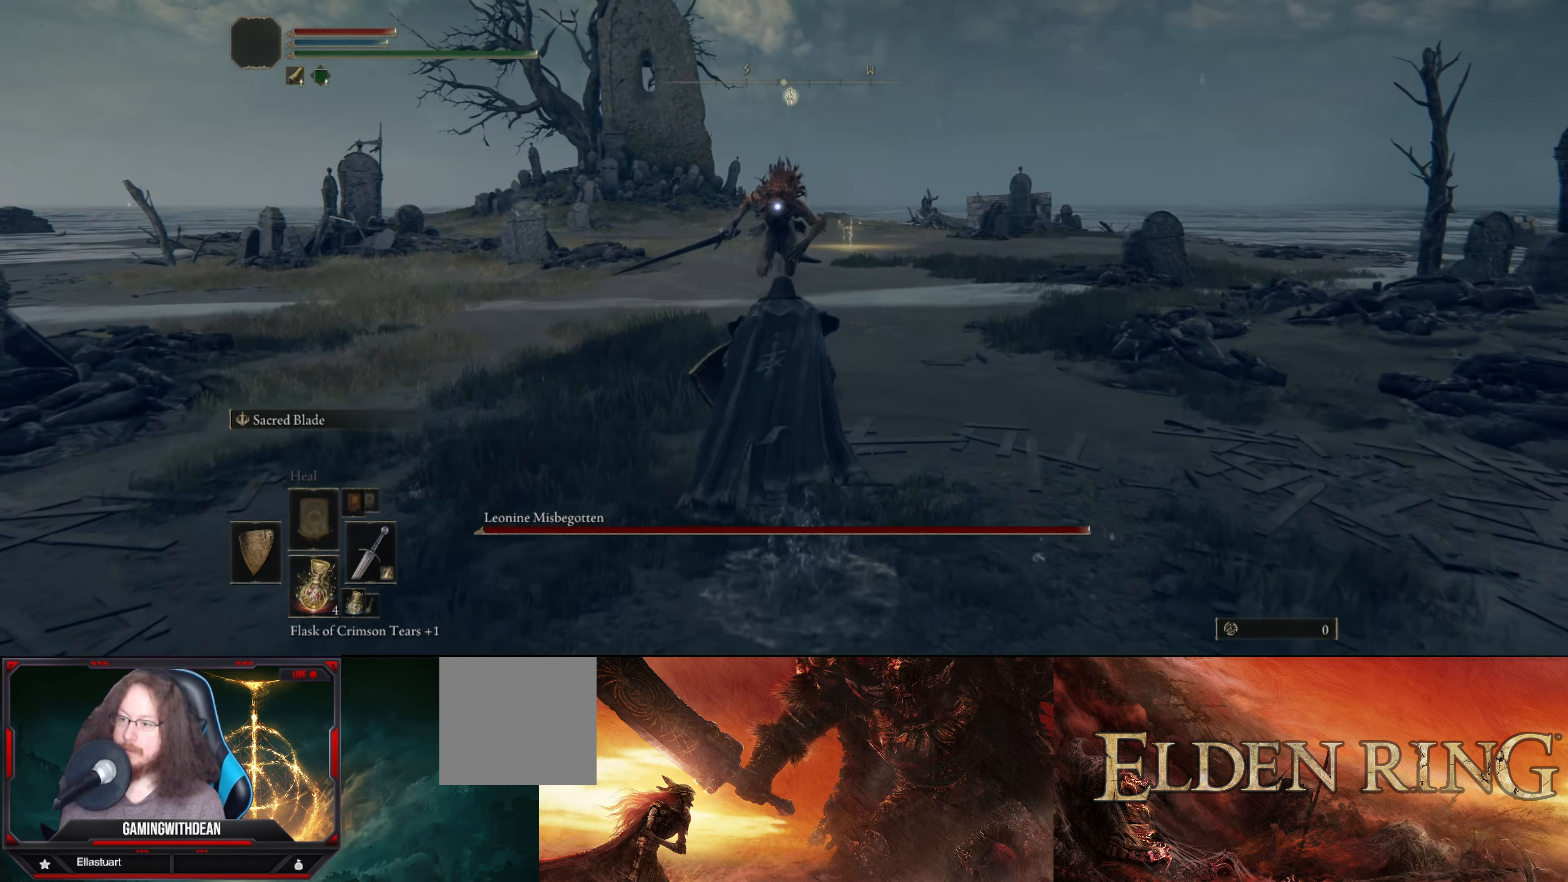
{"buttons": ["L1"], "left_stick": "up-right", "right_stick": "center", "events": [[50, "L1", "down"], [334, "left_stick", "up-right"]]}
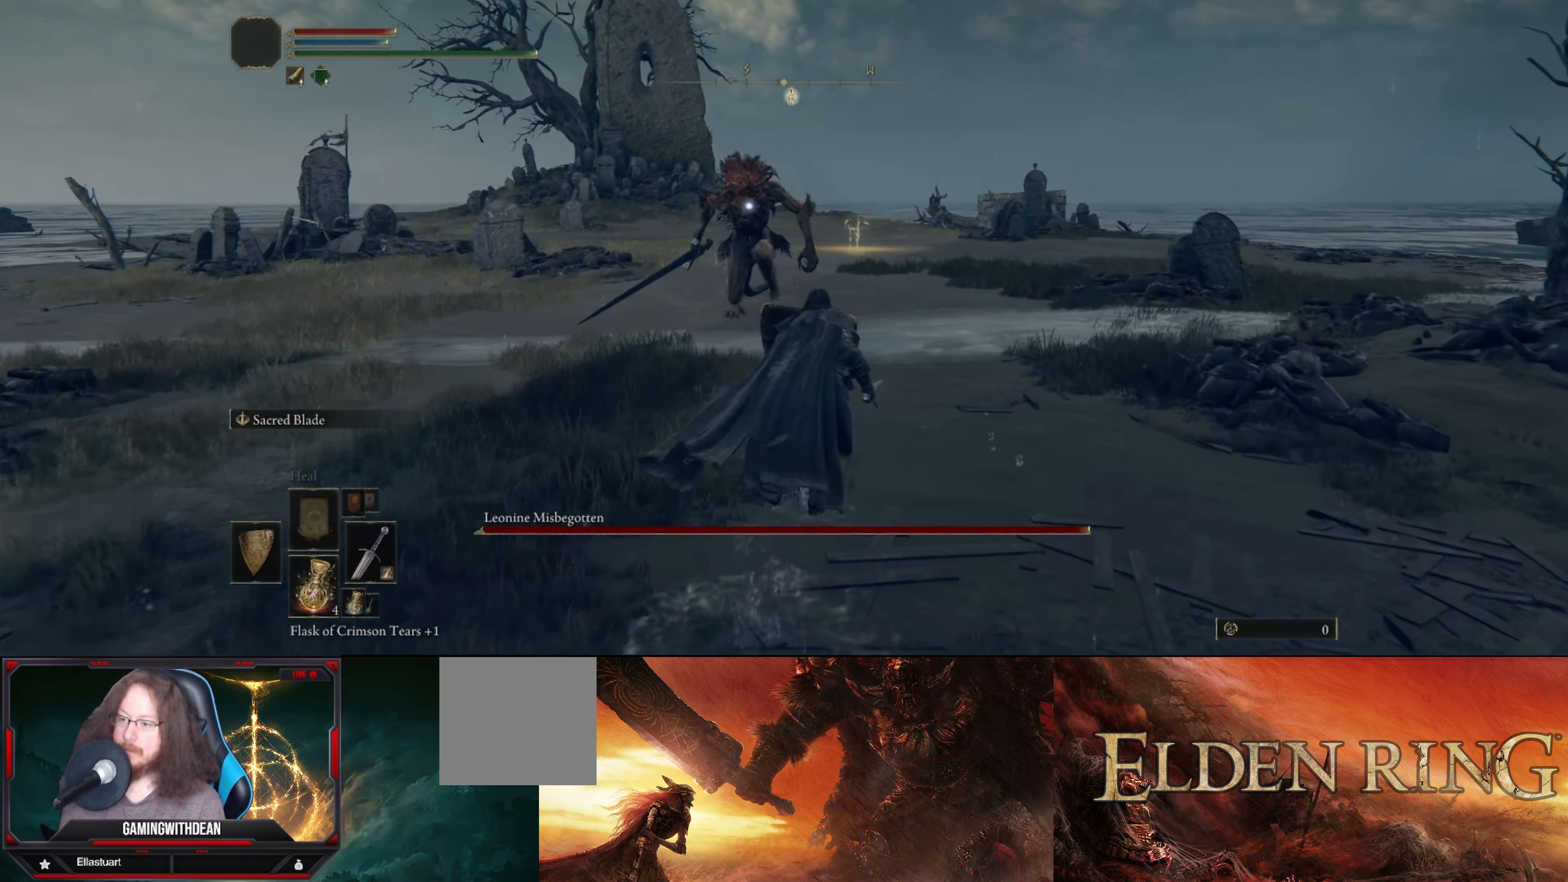
{"buttons": ["L1"], "left_stick": "up-right", "right_stick": "center", "events": []}
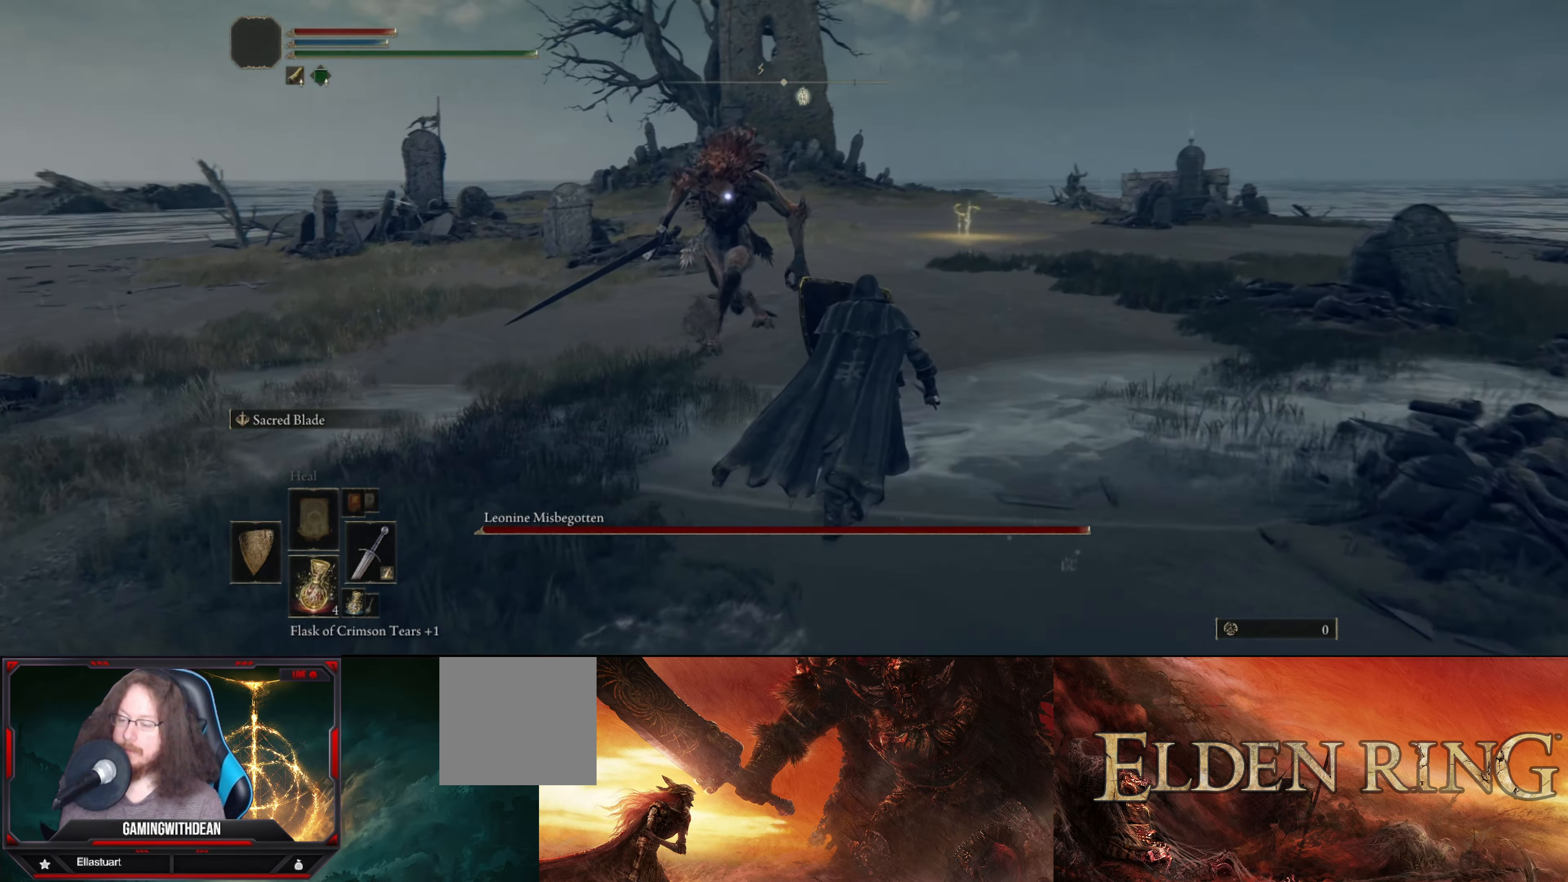
{"buttons": ["L1"], "left_stick": "up-right", "right_stick": "center", "events": []}
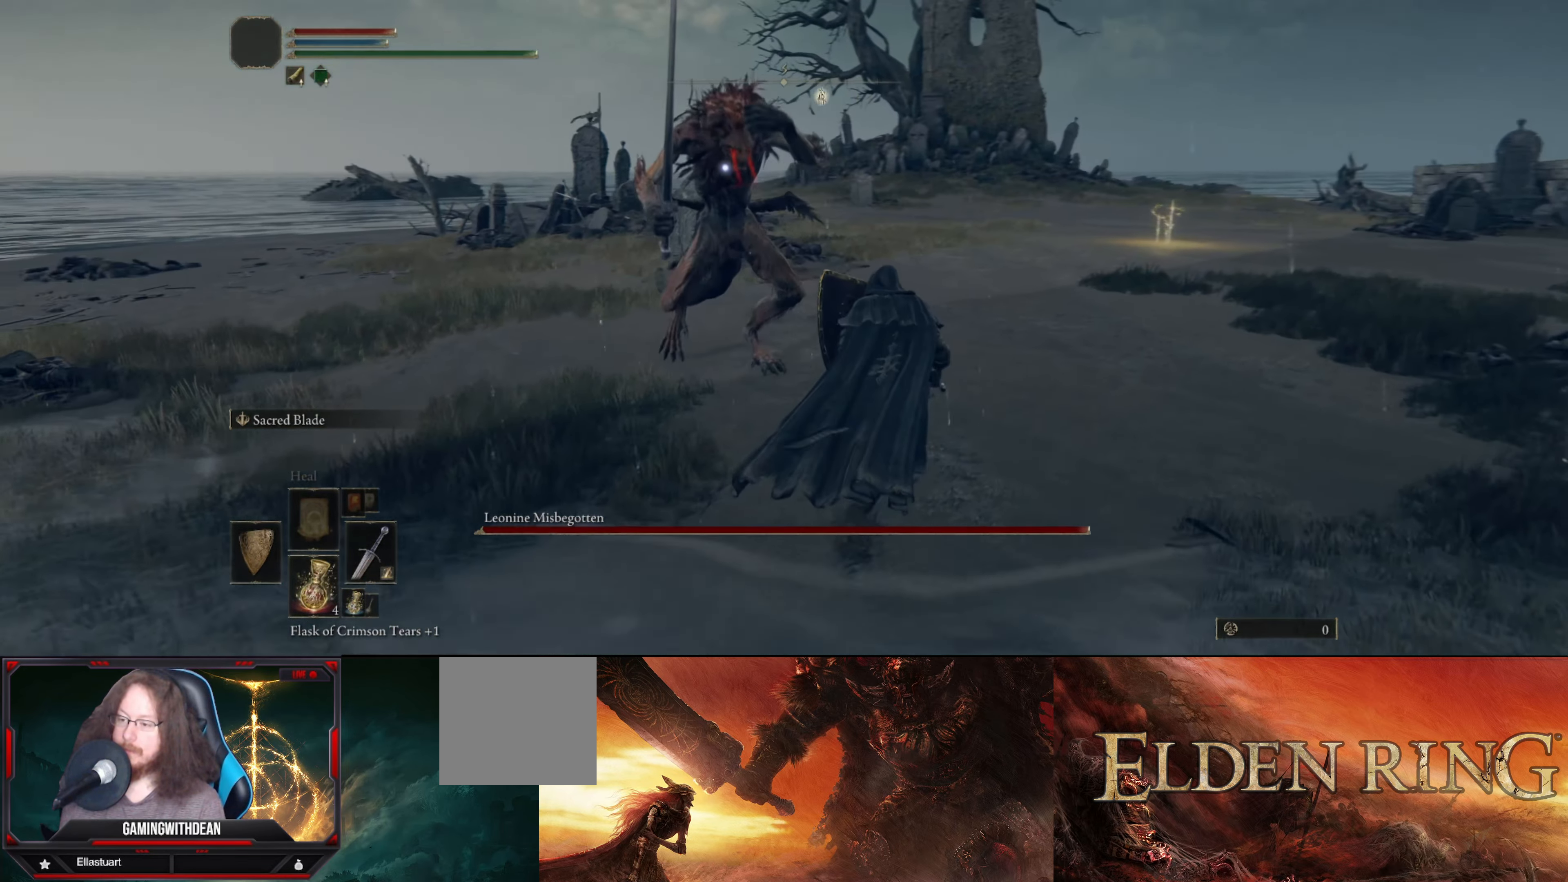
{"buttons": ["L1"], "left_stick": "up-right", "right_stick": "center", "events": []}
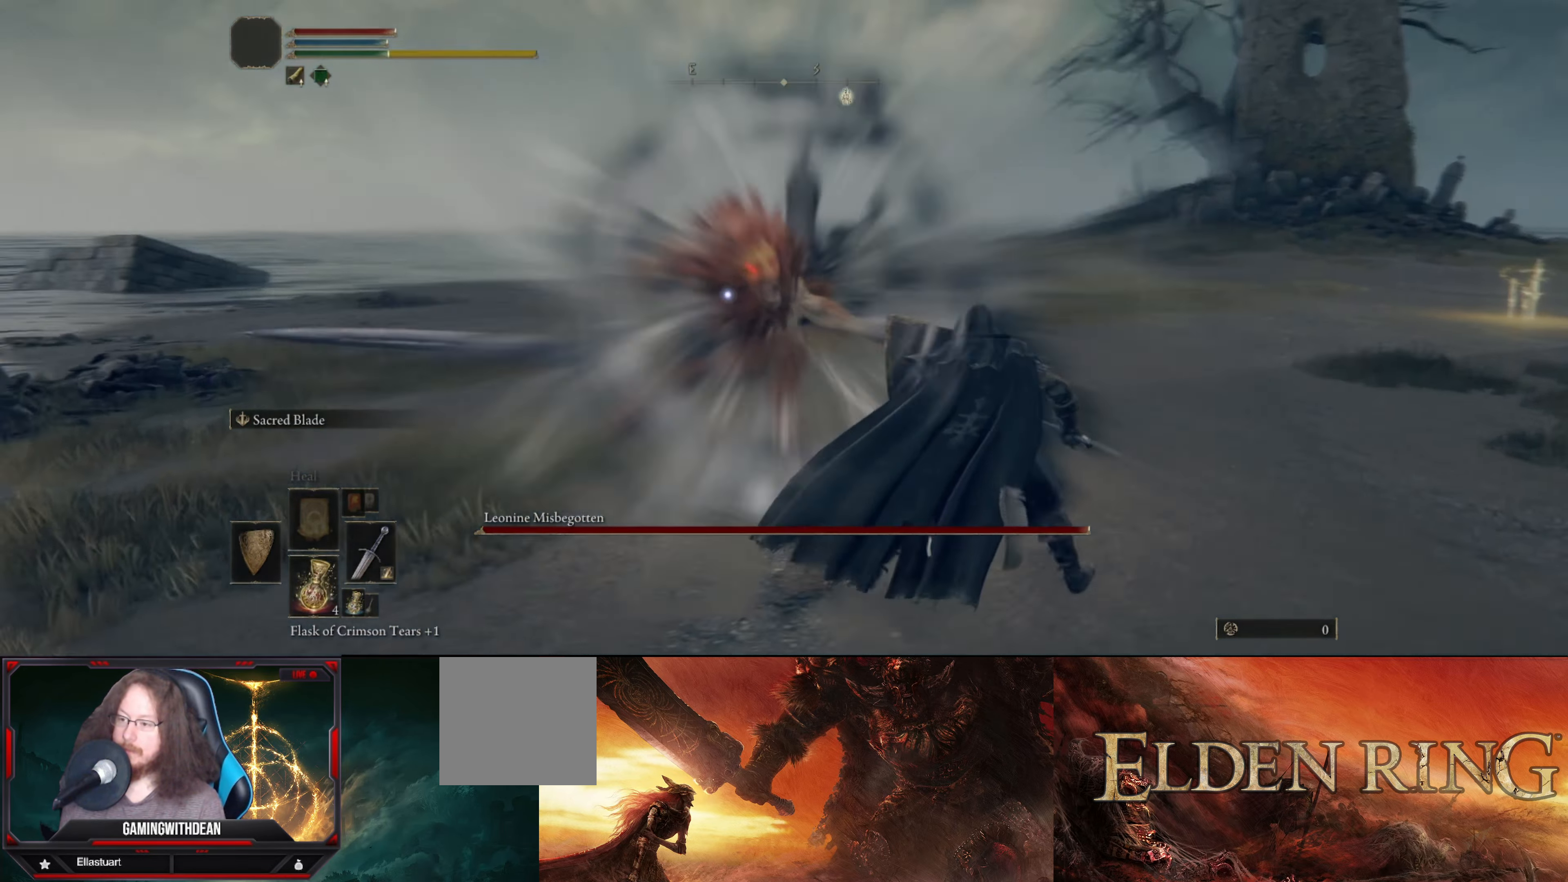
{"buttons": ["L1"], "left_stick": "right", "right_stick": "center", "events": [[166, "left_stick", "right"]]}
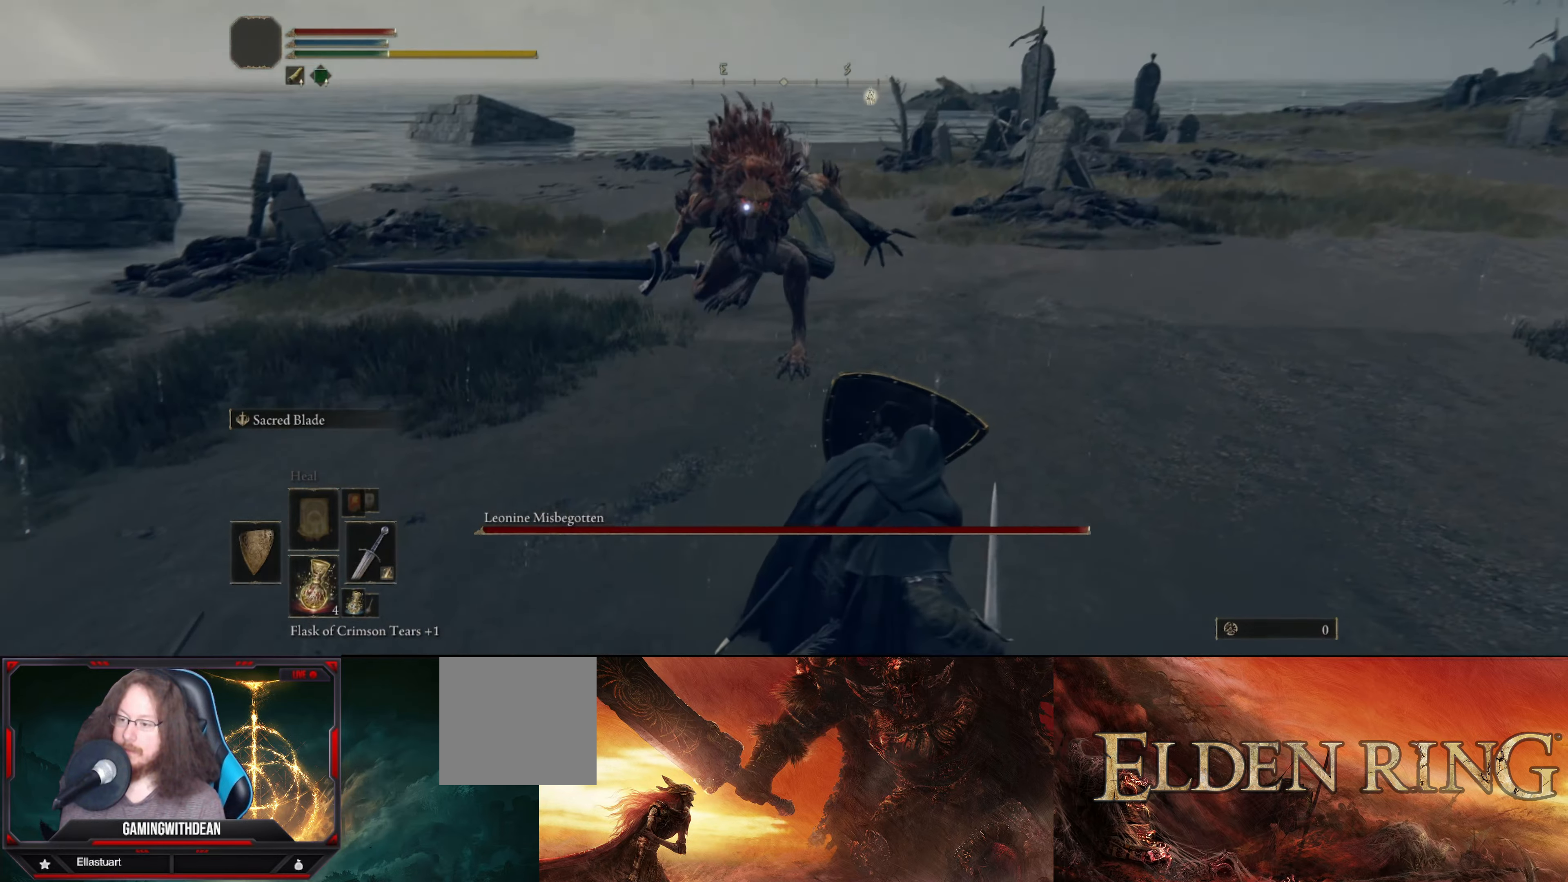
{"buttons": ["L1"], "left_stick": "right", "right_stick": "center", "events": []}
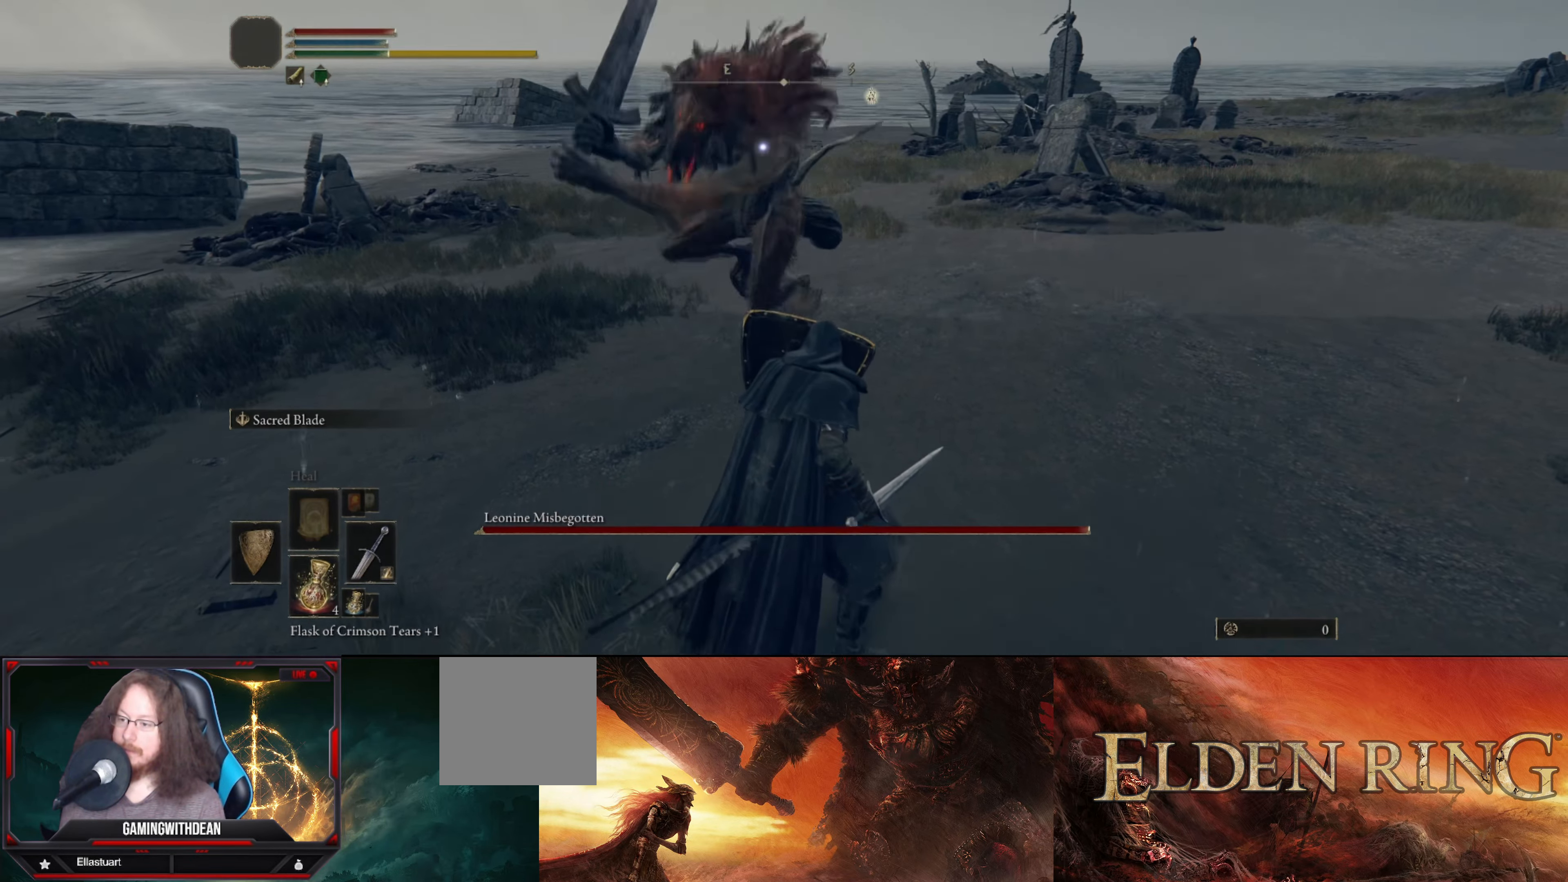
{"buttons": ["L1"], "left_stick": "right", "right_stick": "center", "events": []}
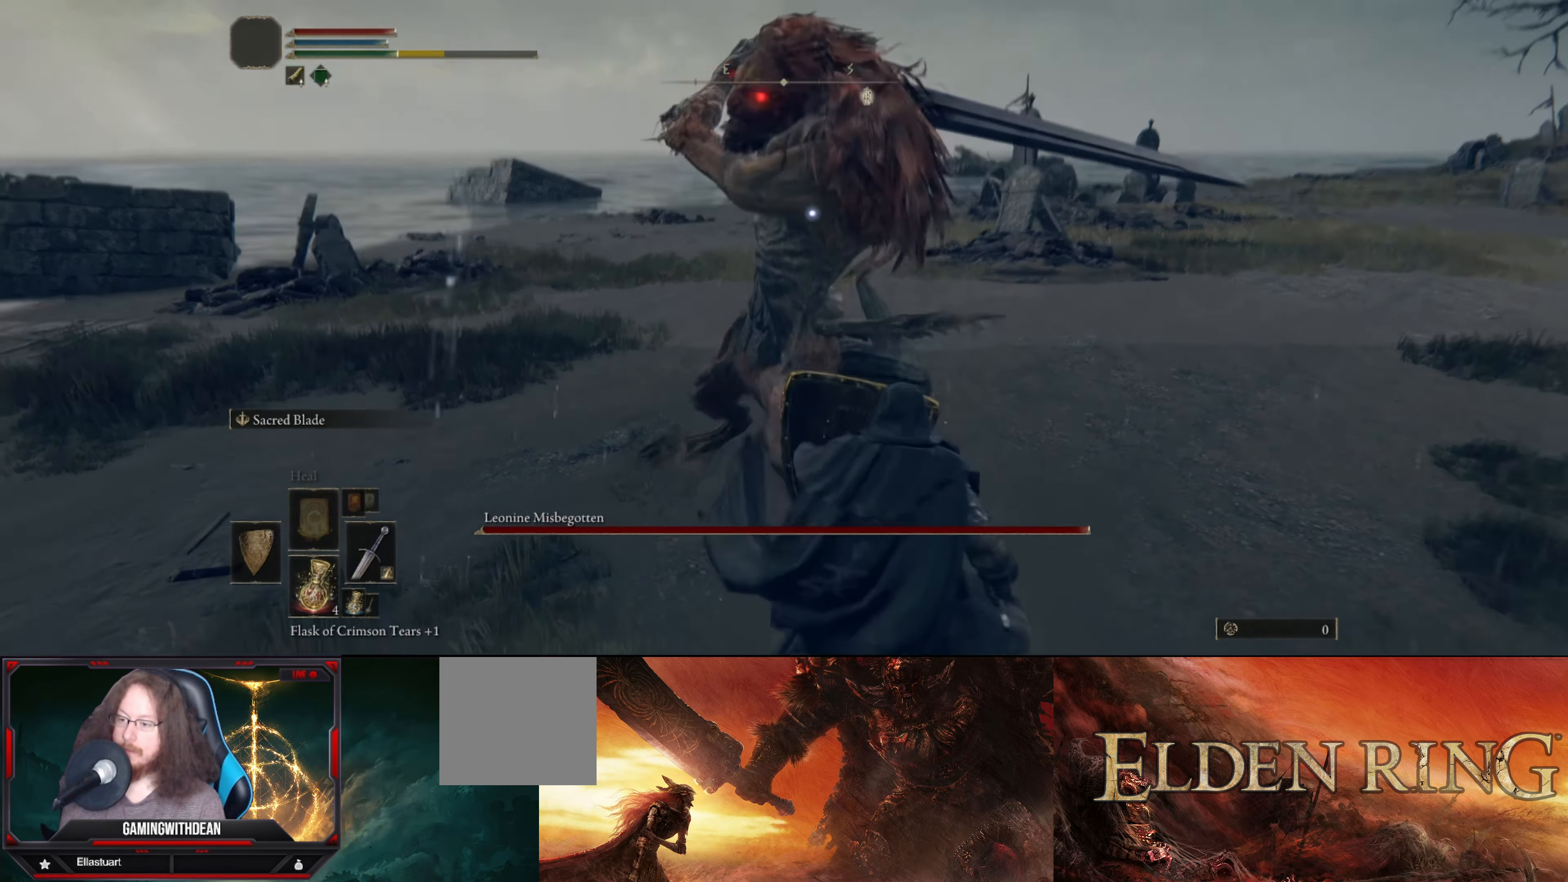
{"buttons": ["L1"], "left_stick": "right", "right_stick": "center", "events": [[33, "B", "down"], [150, "B", "up"]]}